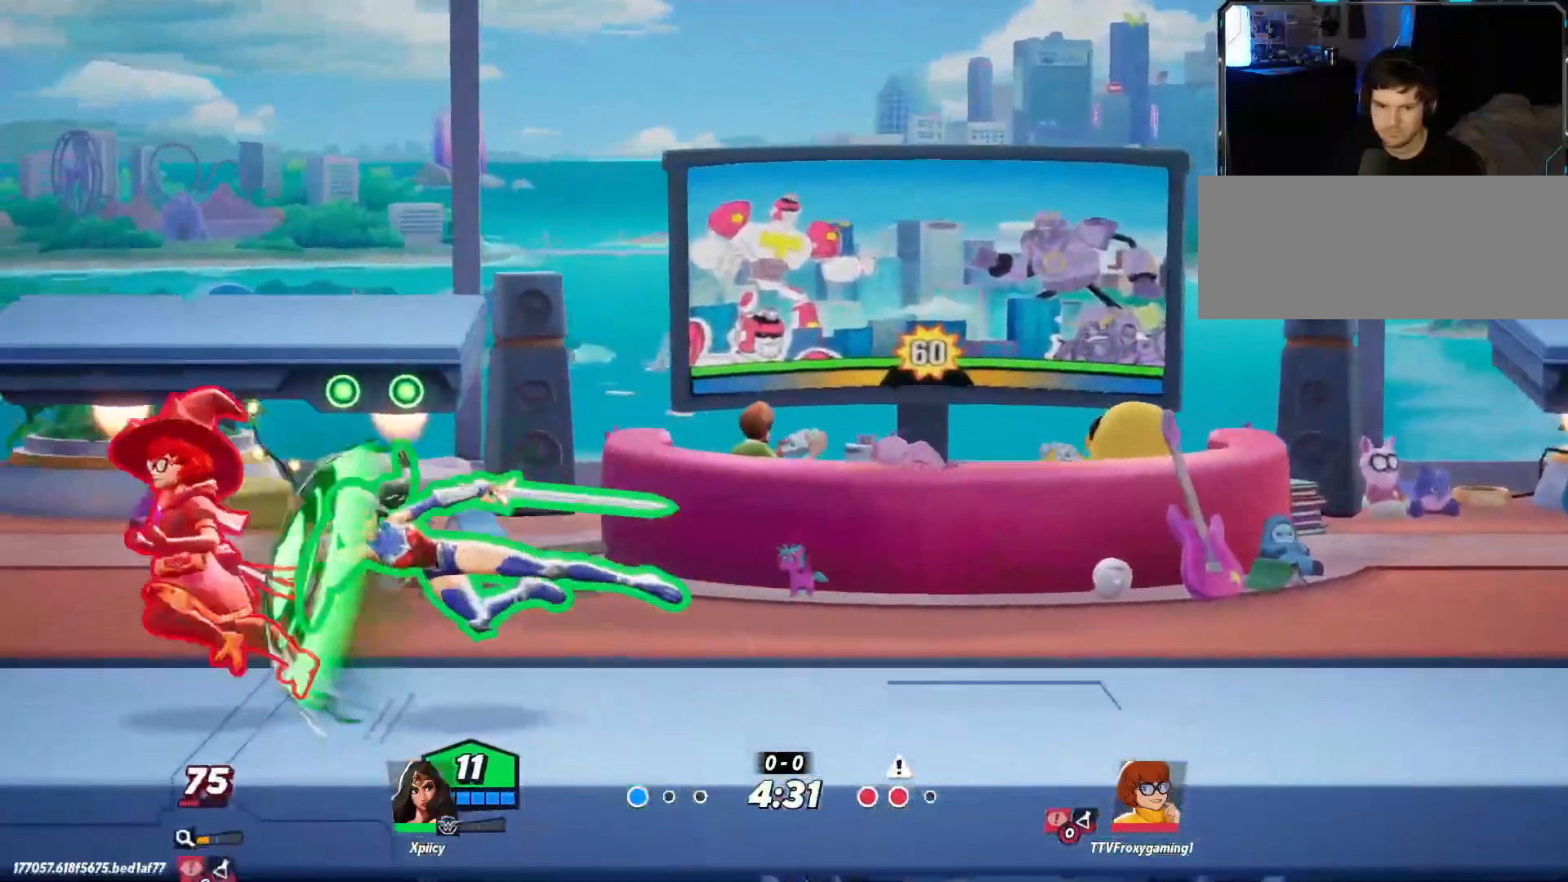
Gameplay with keyboard; each line is a JSON object with the keys held at the frame after it. "events" lists presses ("down") and releases ("up") of ".", "/", "0", "1", "2", "3", "4", "5", "6", "7", "8", "9", "a", "alt_l", "alt_r", "b", "backslash", "backspace", "c", "caps_lock", "comma", "ctrl_l", "ctrl_r", "d", "e", "equals", "f", "g", "h", "i", "j", "k", "l", "lbracket", "m", "minus", "n", "o", "p", "q", "quote", "r", "rbracket", "return", "s", "semicolon", "shift_l", "shift_r", "space", "super", "t", "tab", "tilde", "u", "v", "w", "x", "y" and "z" between this image and that frame as [ms after this image, input, new state], when the widget could be followed in between. No other keys are recorded. Mouse input is not recorded.
{"keys": ["a", "backslash"], "events": [[367, "backslash", "down"]]}
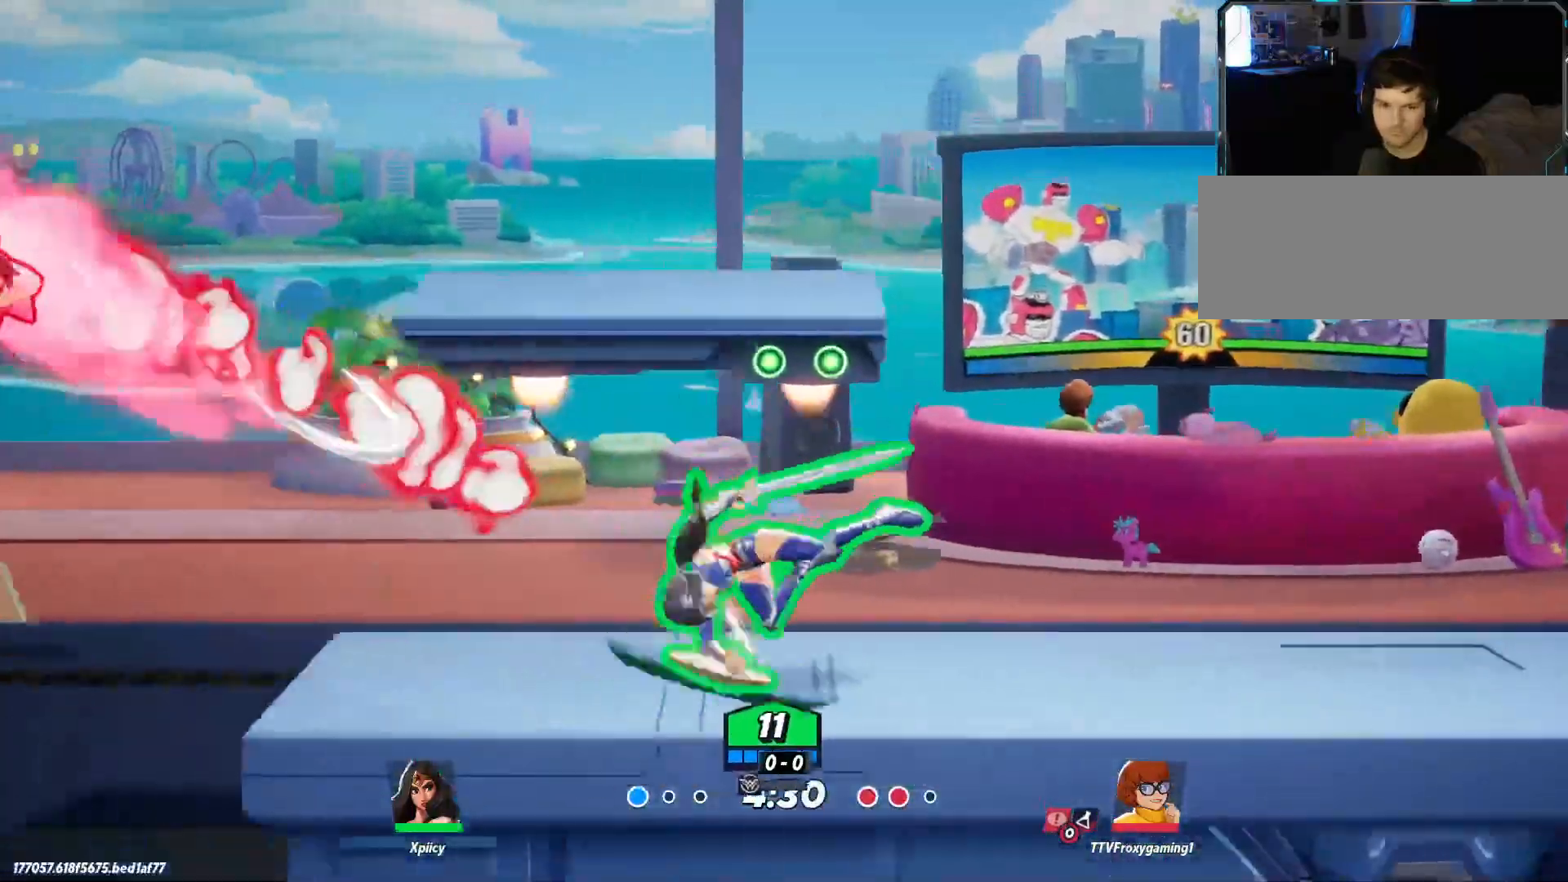
{"keys": ["a"], "events": [[50, "backslash", "up"], [100, "space", "down"], [233, "space", "up"]]}
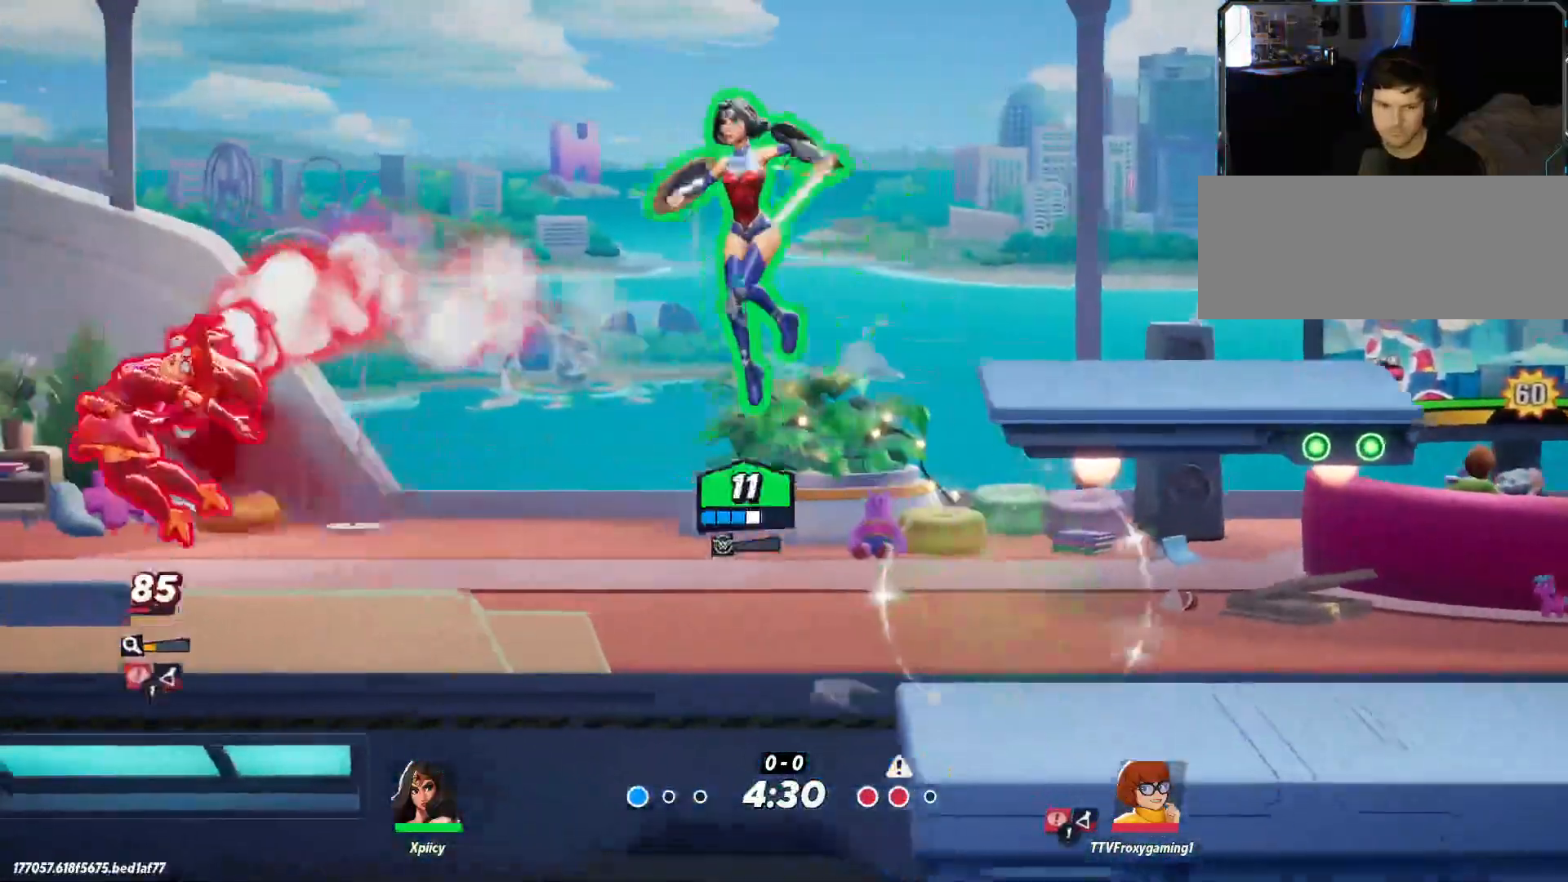
{"keys": ["a"], "events": [[17, "a", "up"], [50, "d", "down"], [50, "space", "down"], [250, "space", "up"], [333, "a", "down"], [333, "lbracket", "down"], [383, "d", "up"], [467, "lbracket", "up"]]}
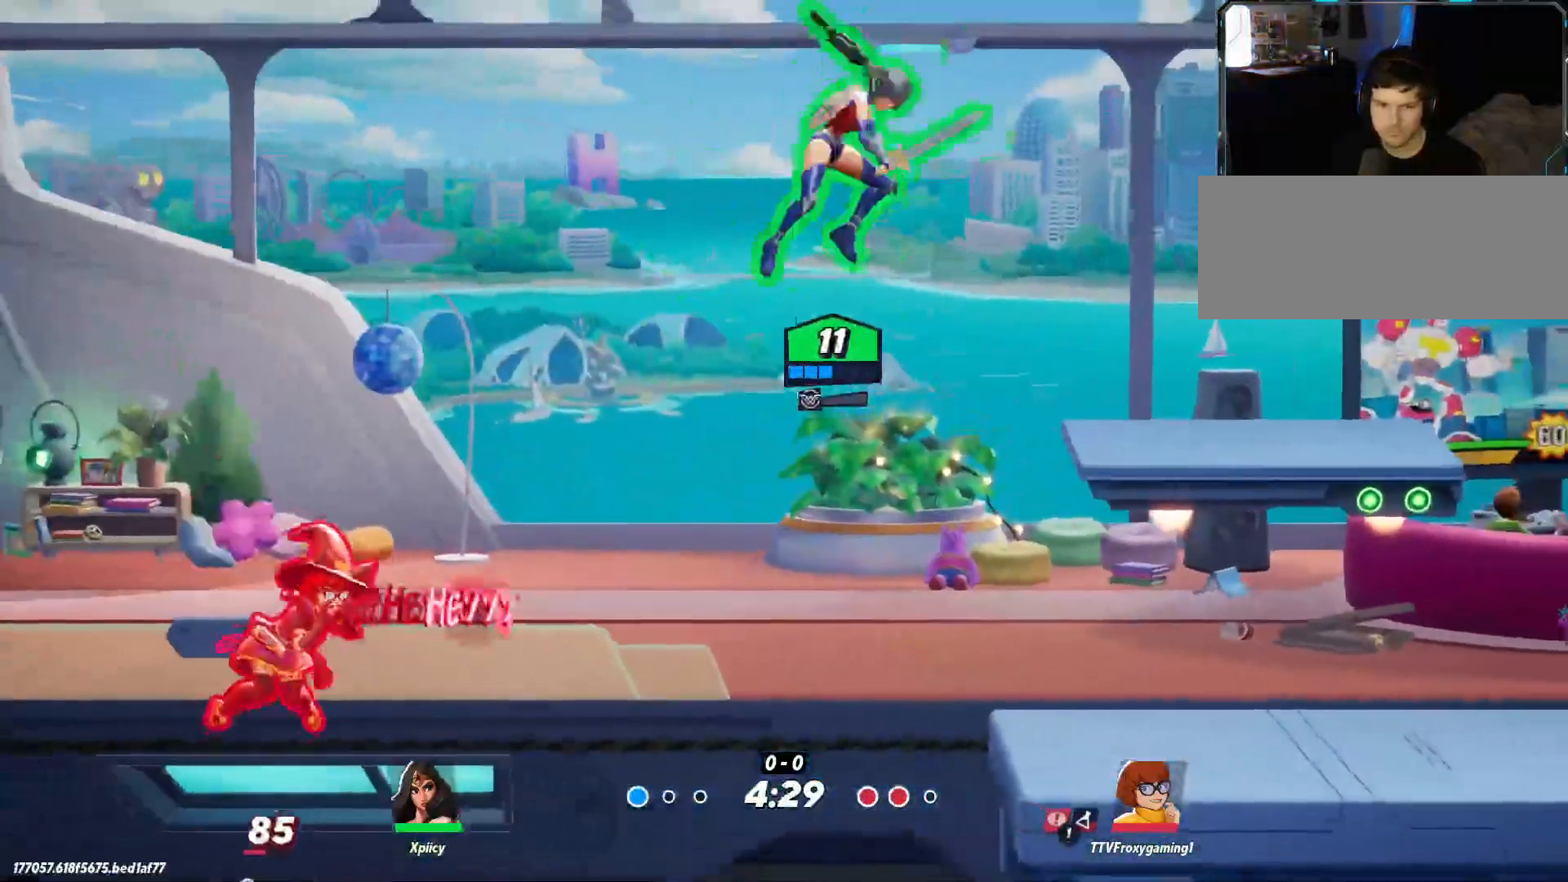
{"keys": ["d"], "events": [[117, "a", "up"], [167, "d", "down"]]}
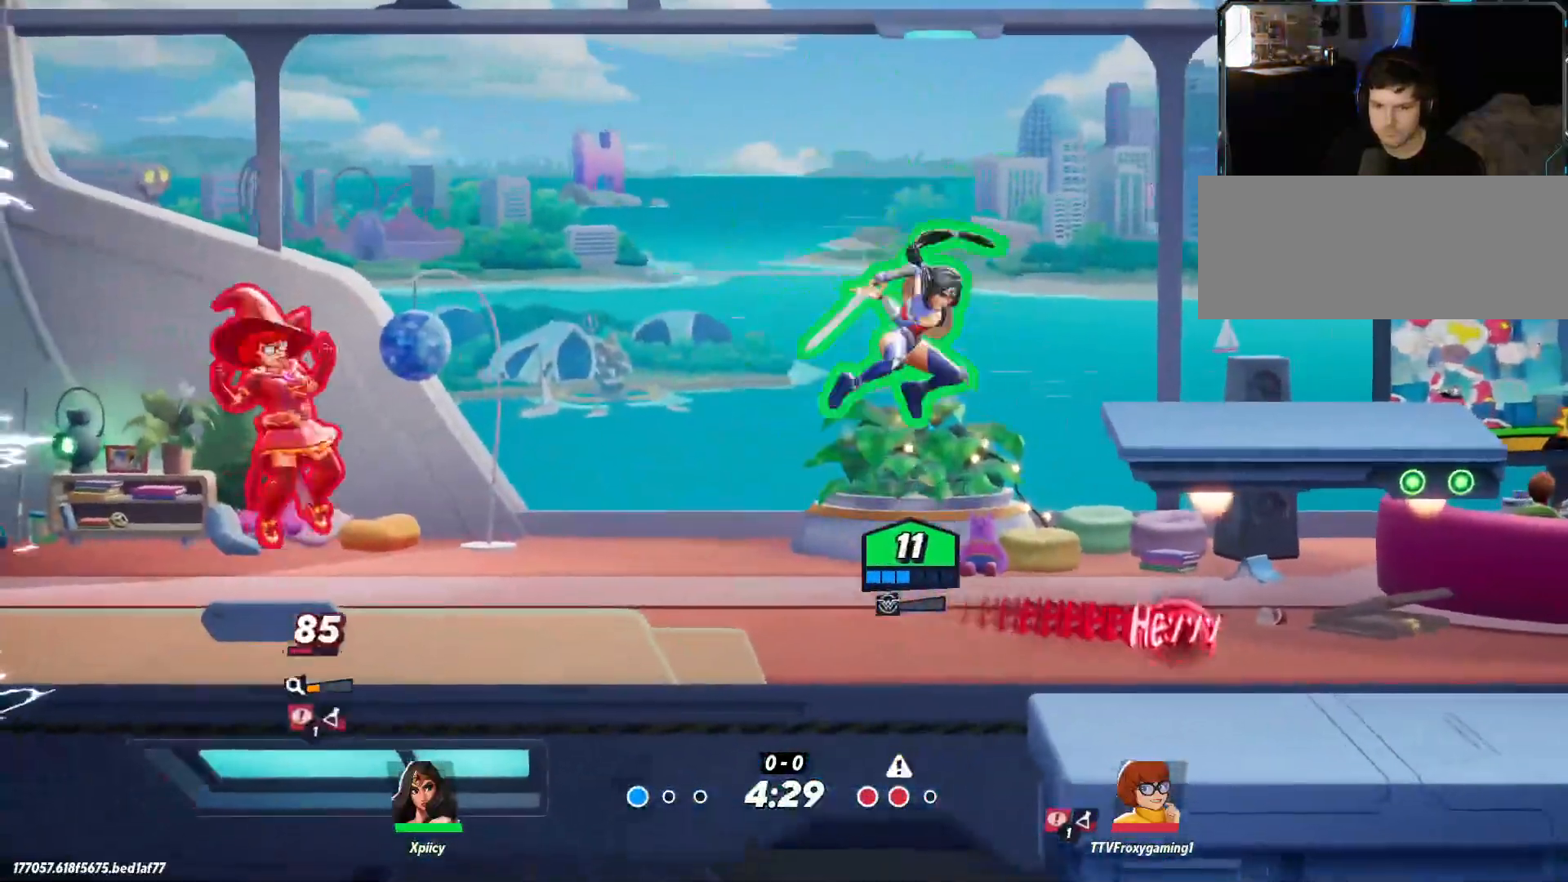
{"keys": ["a", "d", "space"], "events": [[500, "a", "down"], [500, "space", "down"]]}
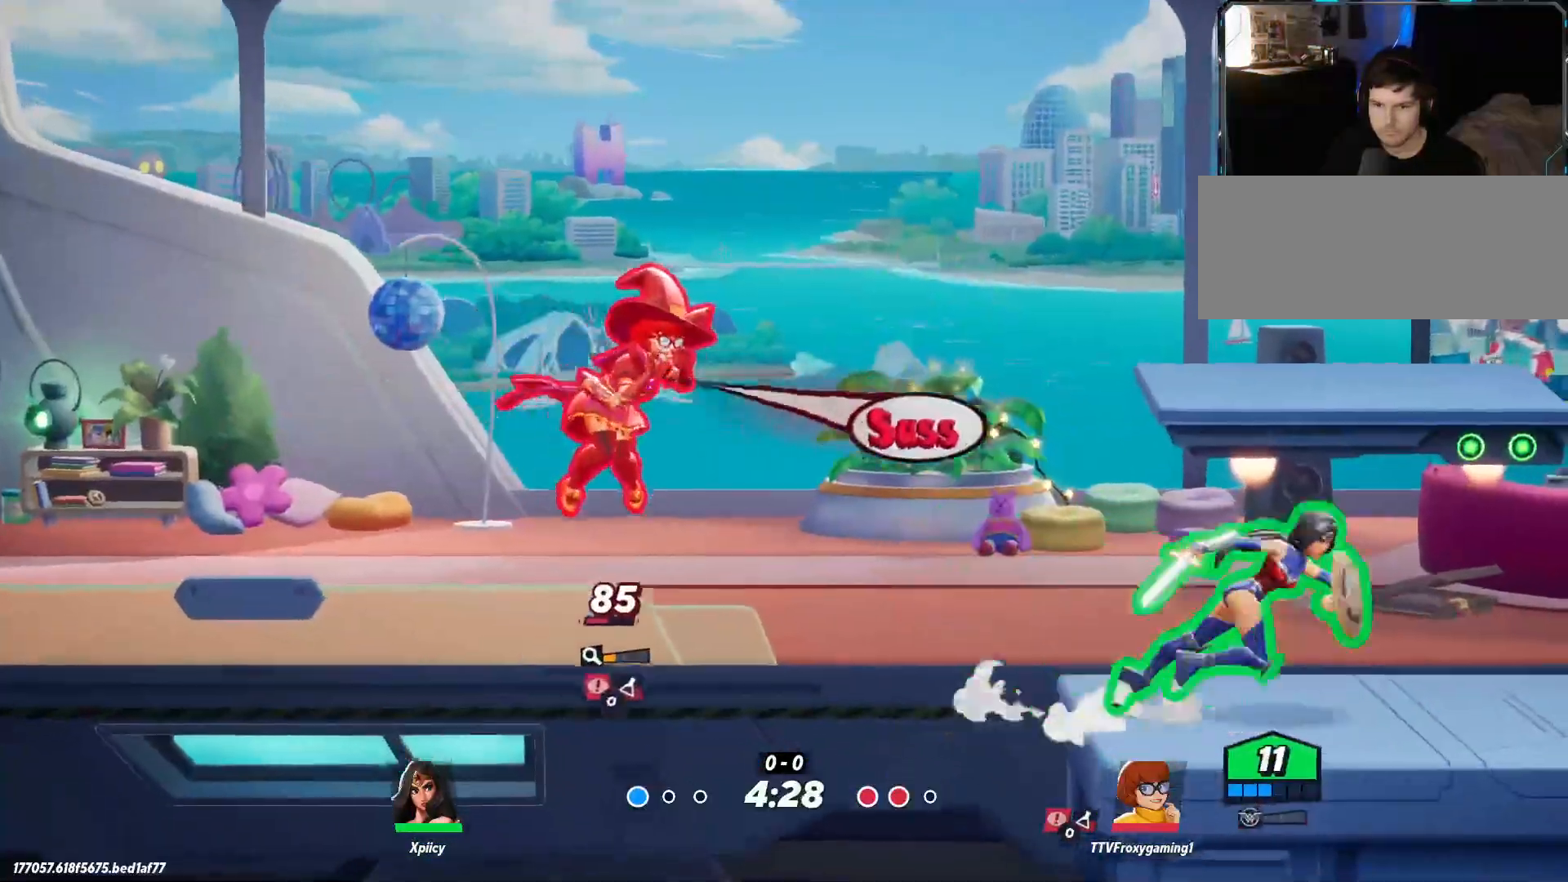
{"keys": ["a"], "events": [[33, "a", "up"], [33, "d", "up"], [83, "a", "down"], [233, "space", "up"], [267, "lbracket", "down"], [367, "lbracket", "up"]]}
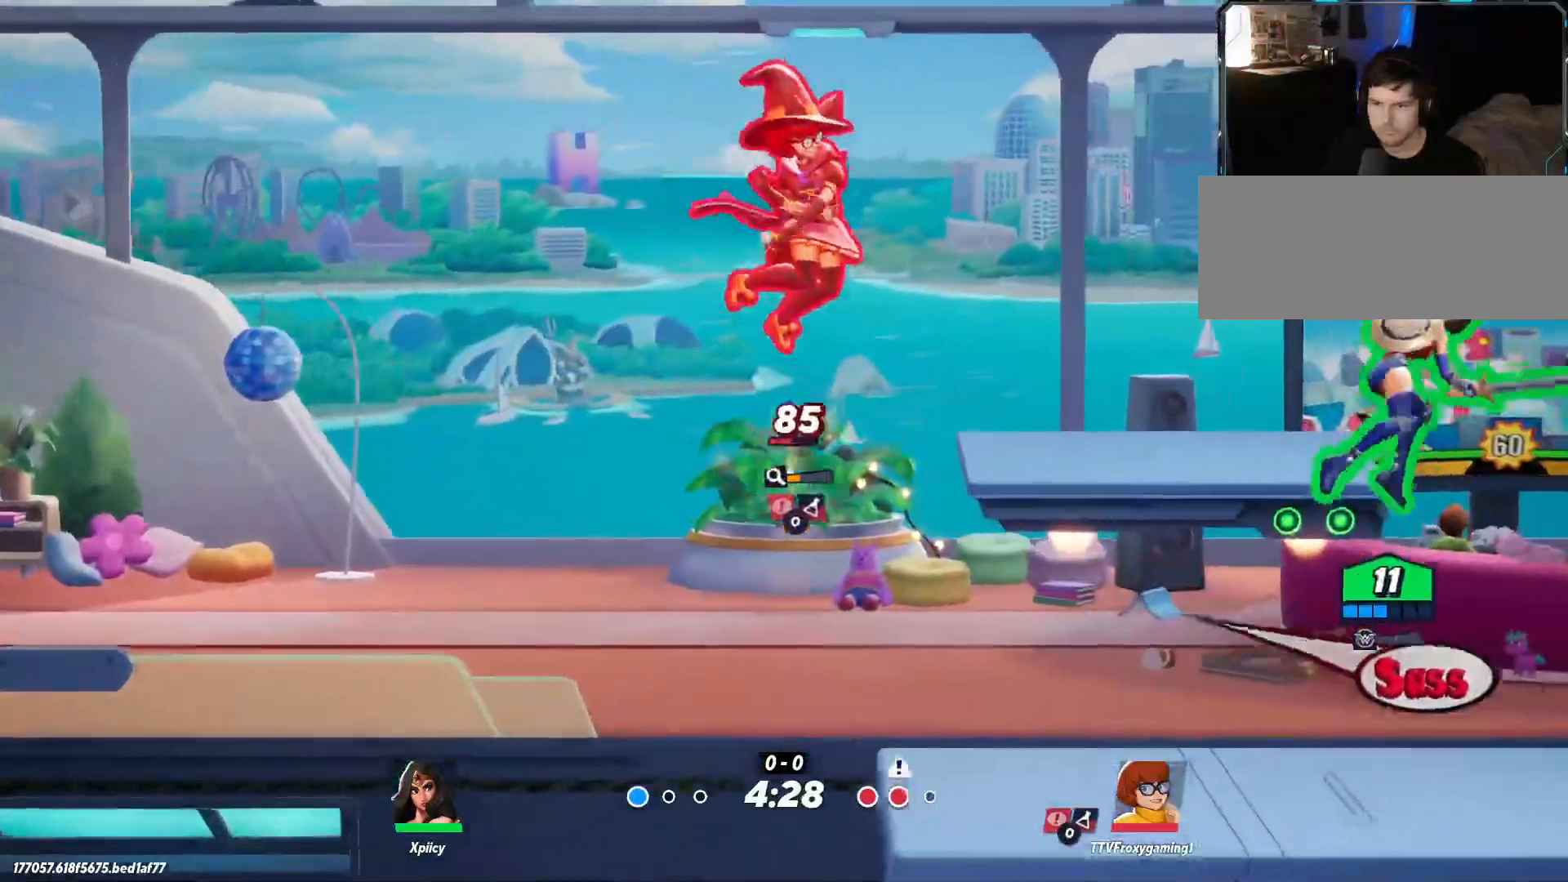
{"keys": ["d"], "events": [[283, "a", "up"], [333, "d", "down"]]}
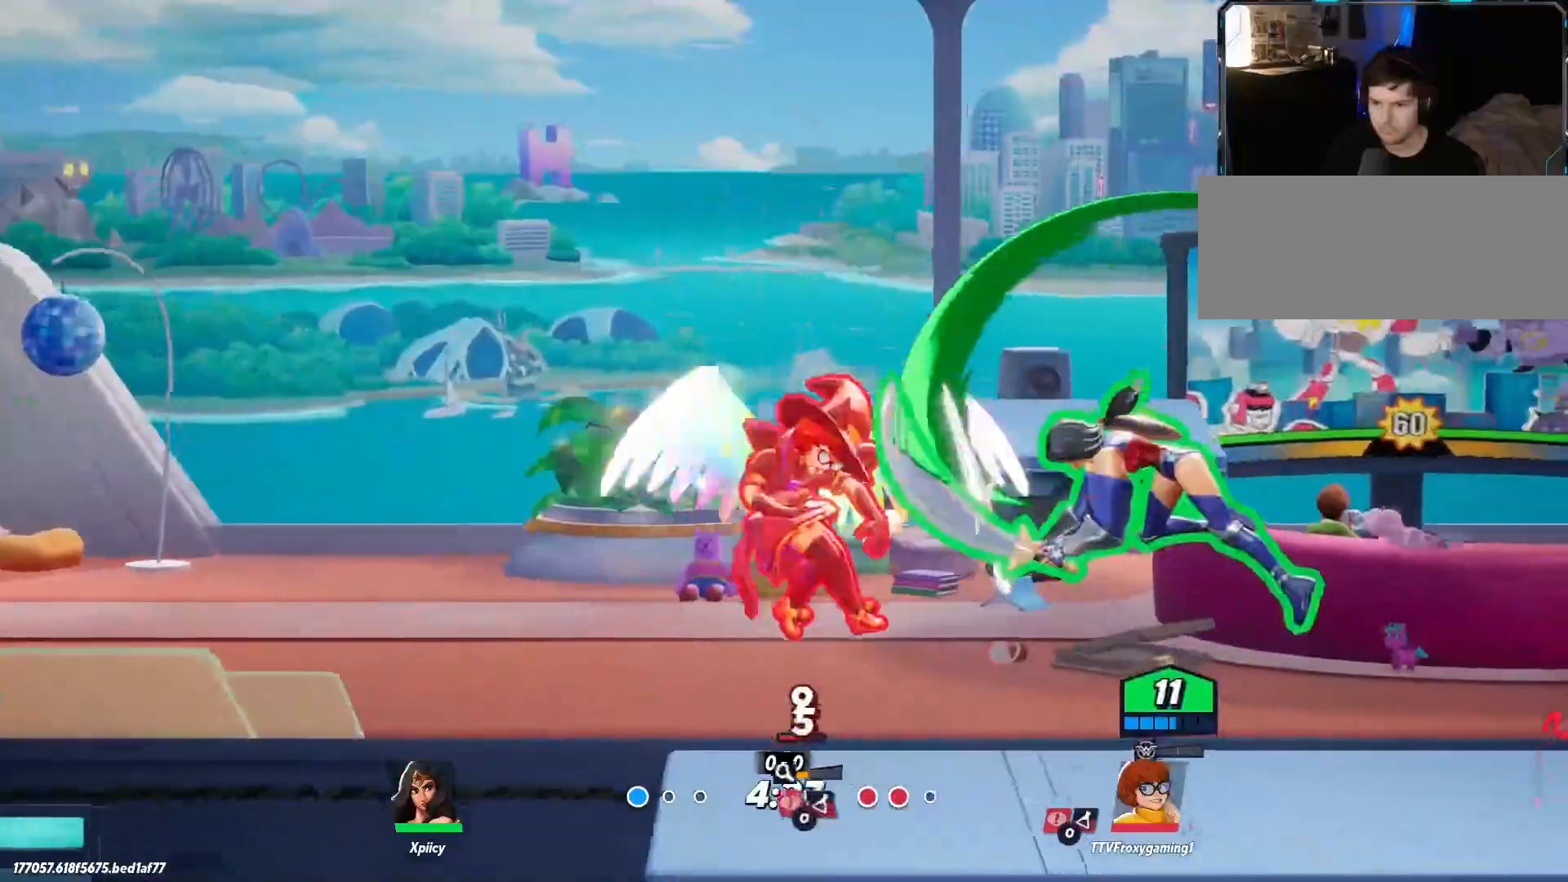
{"keys": ["a"], "events": [[50, "a", "down"], [50, "d", "up"]]}
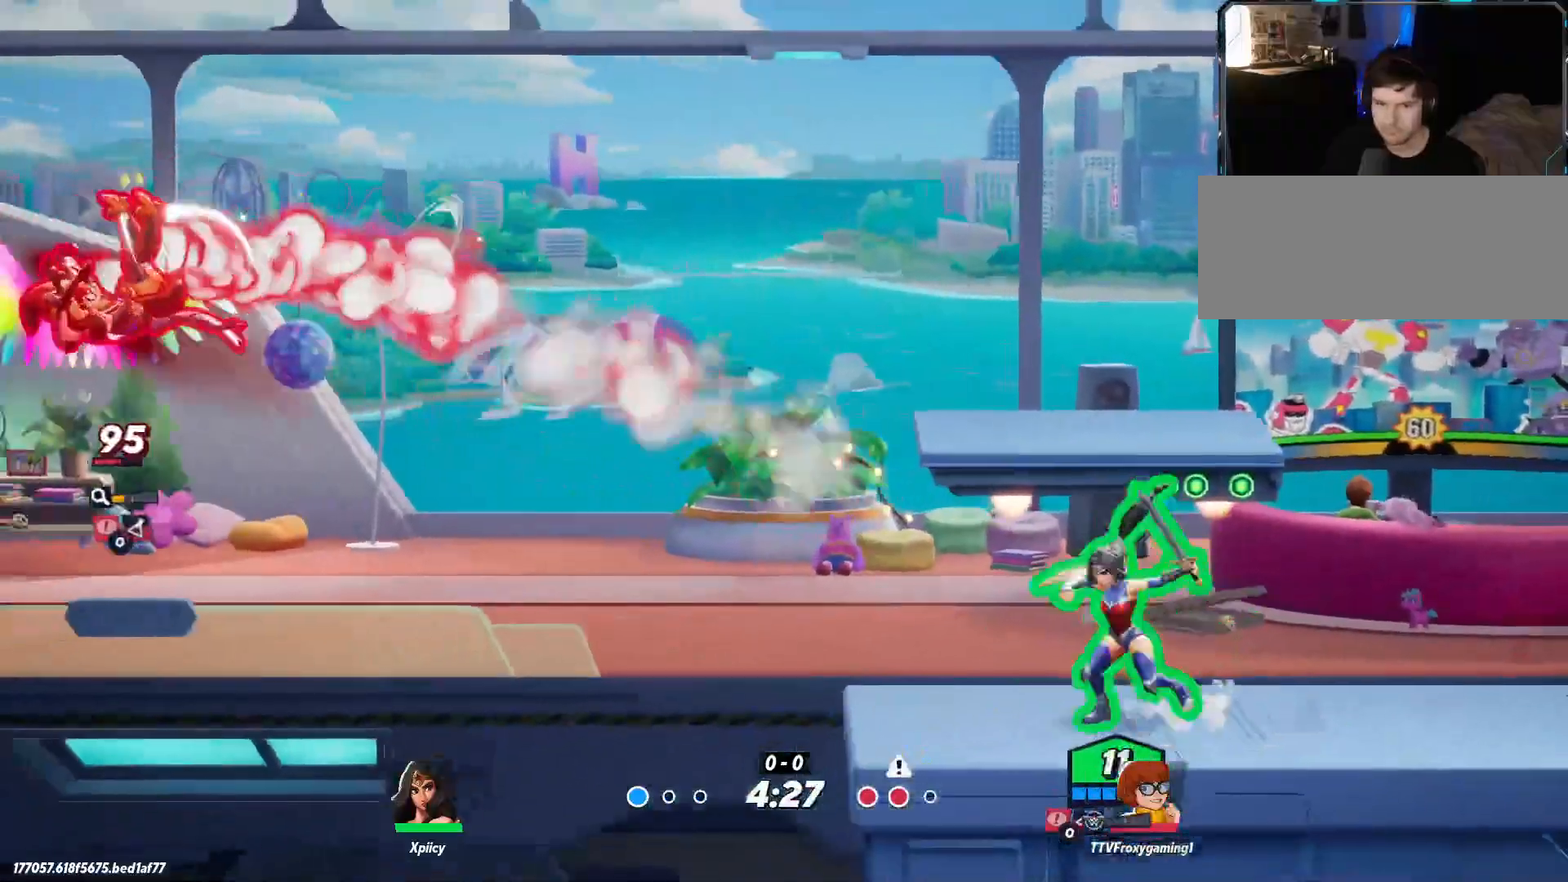
{"keys": ["d", "space"], "events": [[117, "space", "down"], [300, "space", "up"], [383, "a", "up"], [433, "d", "down"], [433, "space", "down"]]}
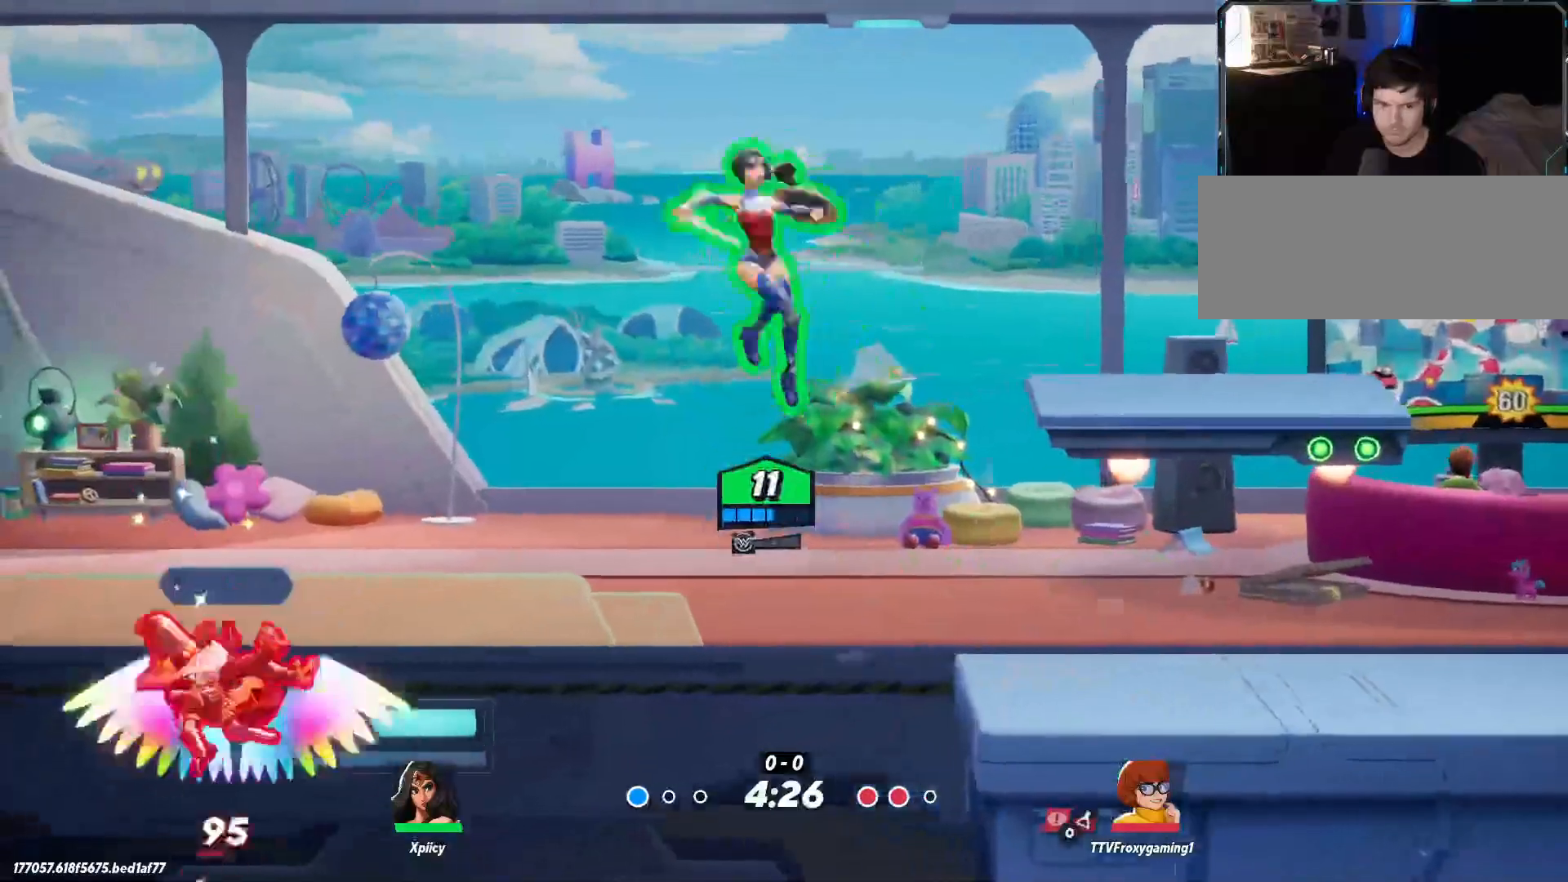
{"keys": ["a", "lbracket"], "events": [[67, "space", "up"], [217, "a", "down"], [217, "d", "up"], [450, "lbracket", "down"]]}
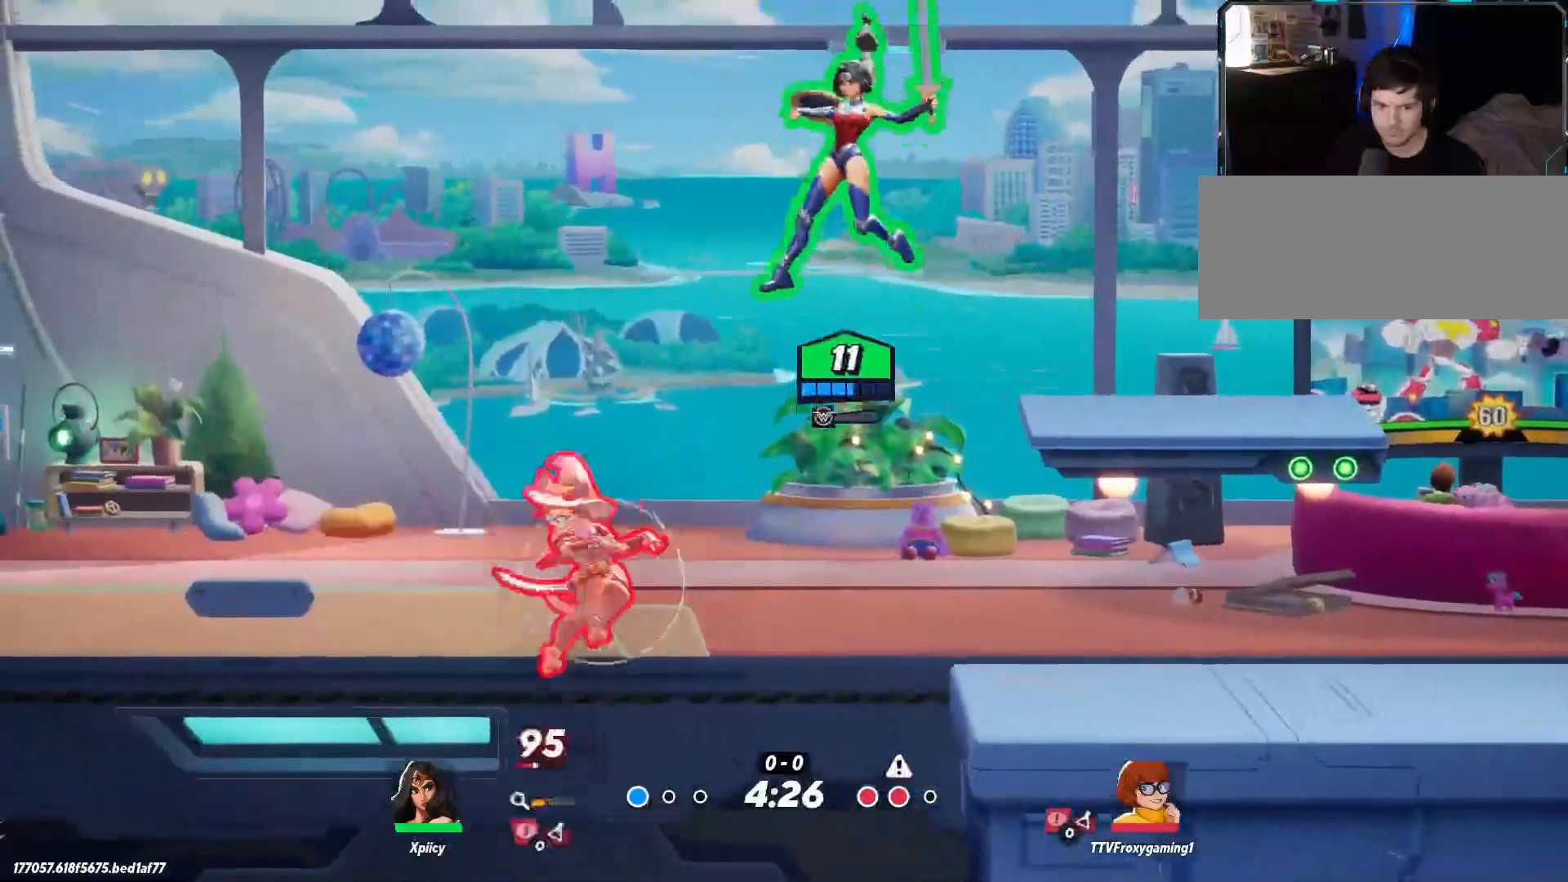
{"keys": ["d"], "events": [[33, "s", "down"], [83, "lbracket", "up"], [167, "a", "up"], [167, "d", "down"], [317, "s", "up"]]}
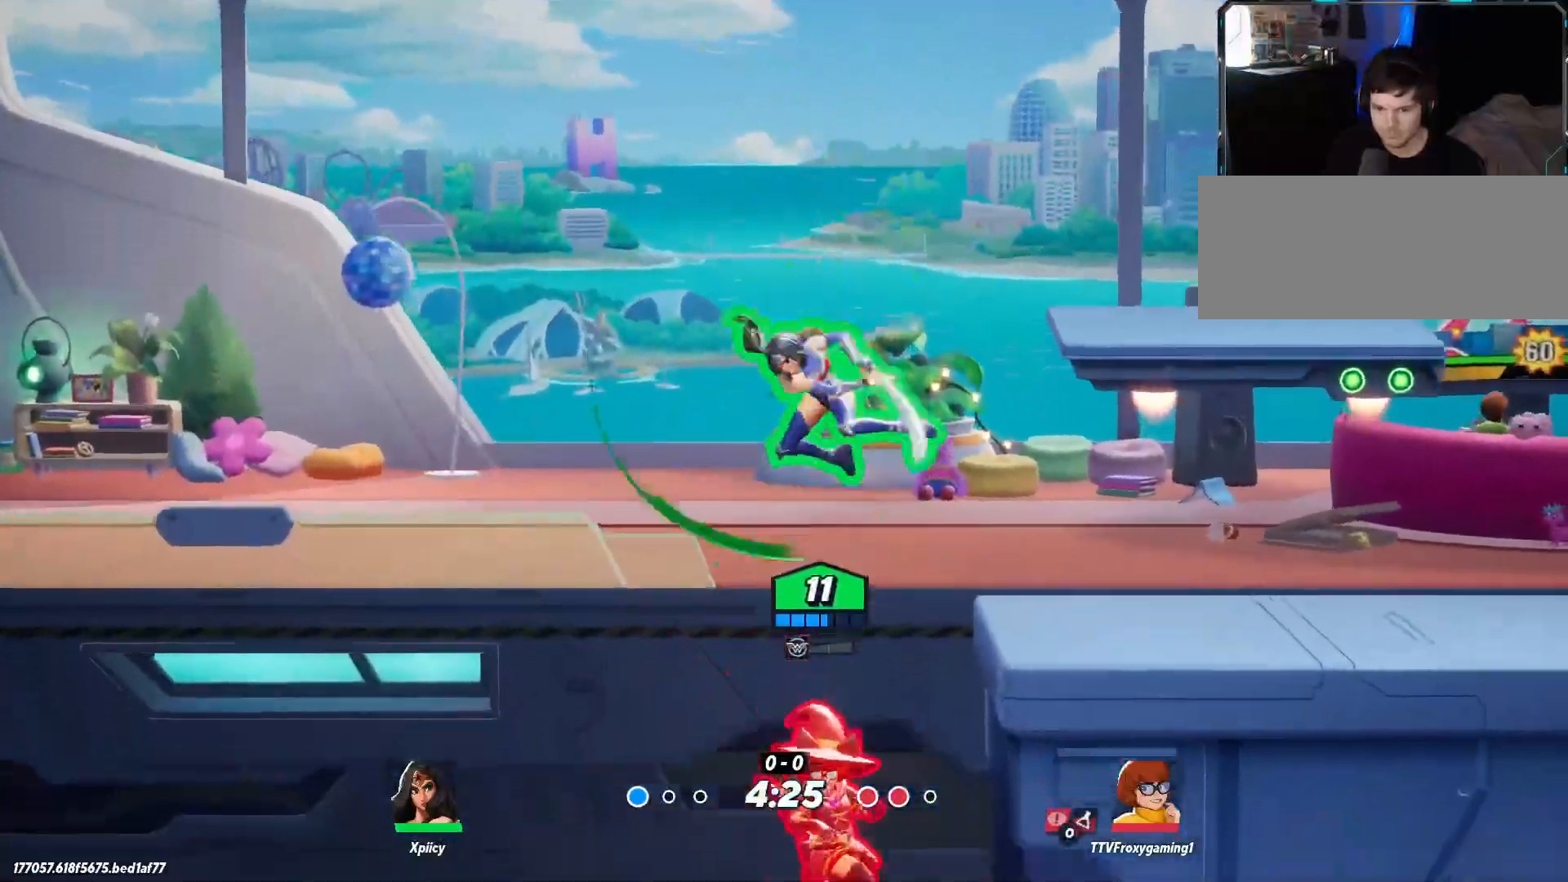
{"keys": ["d", "space", "w"], "events": [[367, "space", "down"], [450, "space", "up"], [500, "space", "down"], [500, "w", "down"]]}
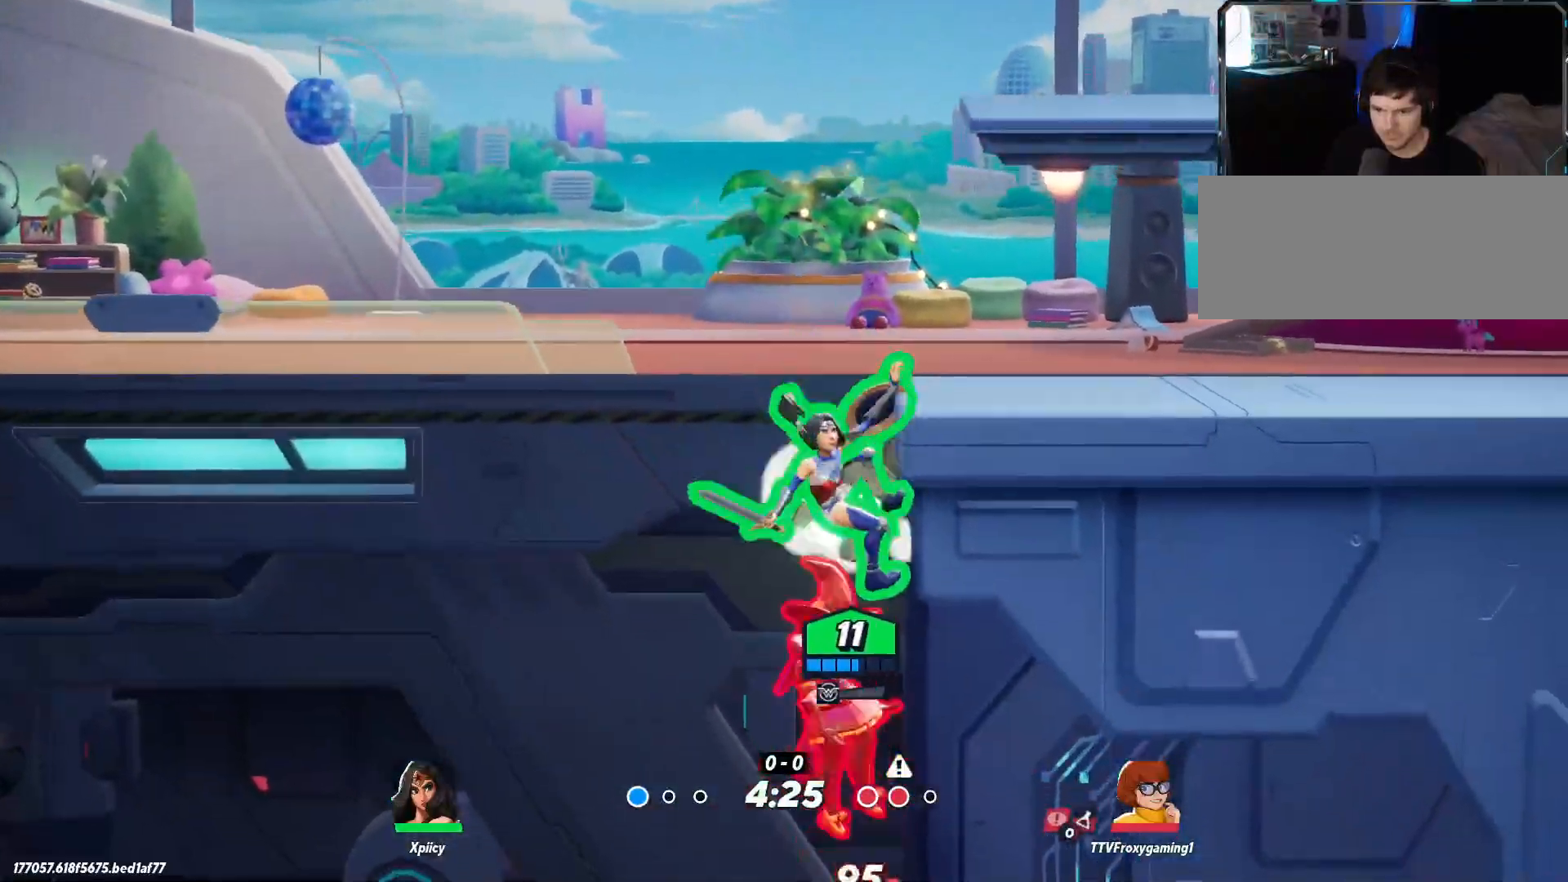
{"keys": ["d"], "events": [[100, "space", "up"], [133, "d", "up"], [183, "p", "down"], [183, "w", "up"], [233, "a", "down"], [283, "p", "up"], [317, "a", "up"], [367, "d", "down"]]}
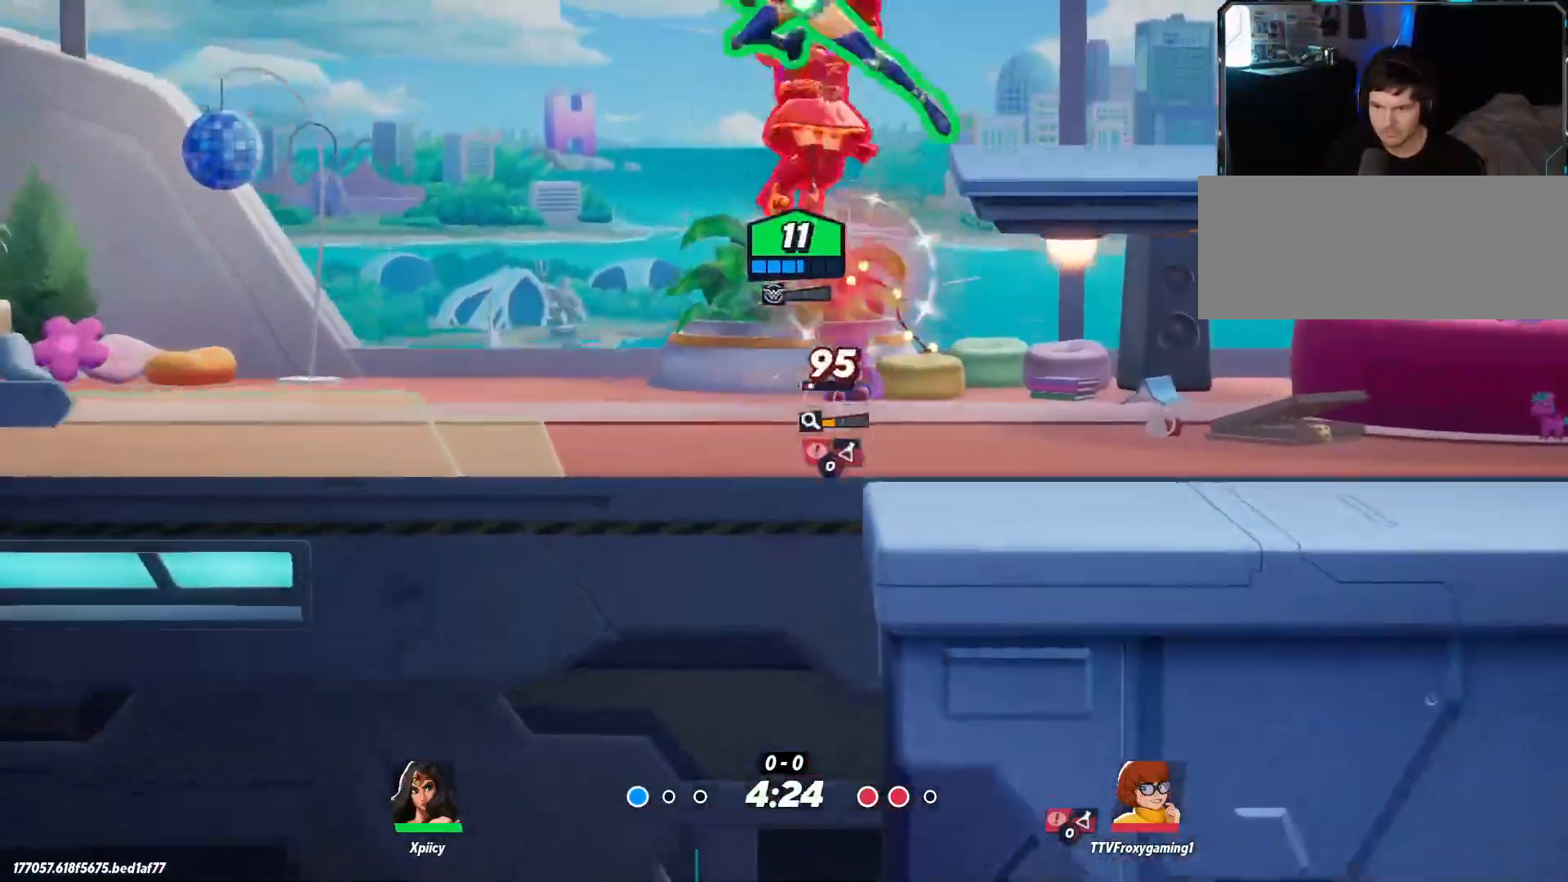
{"keys": ["d"], "events": []}
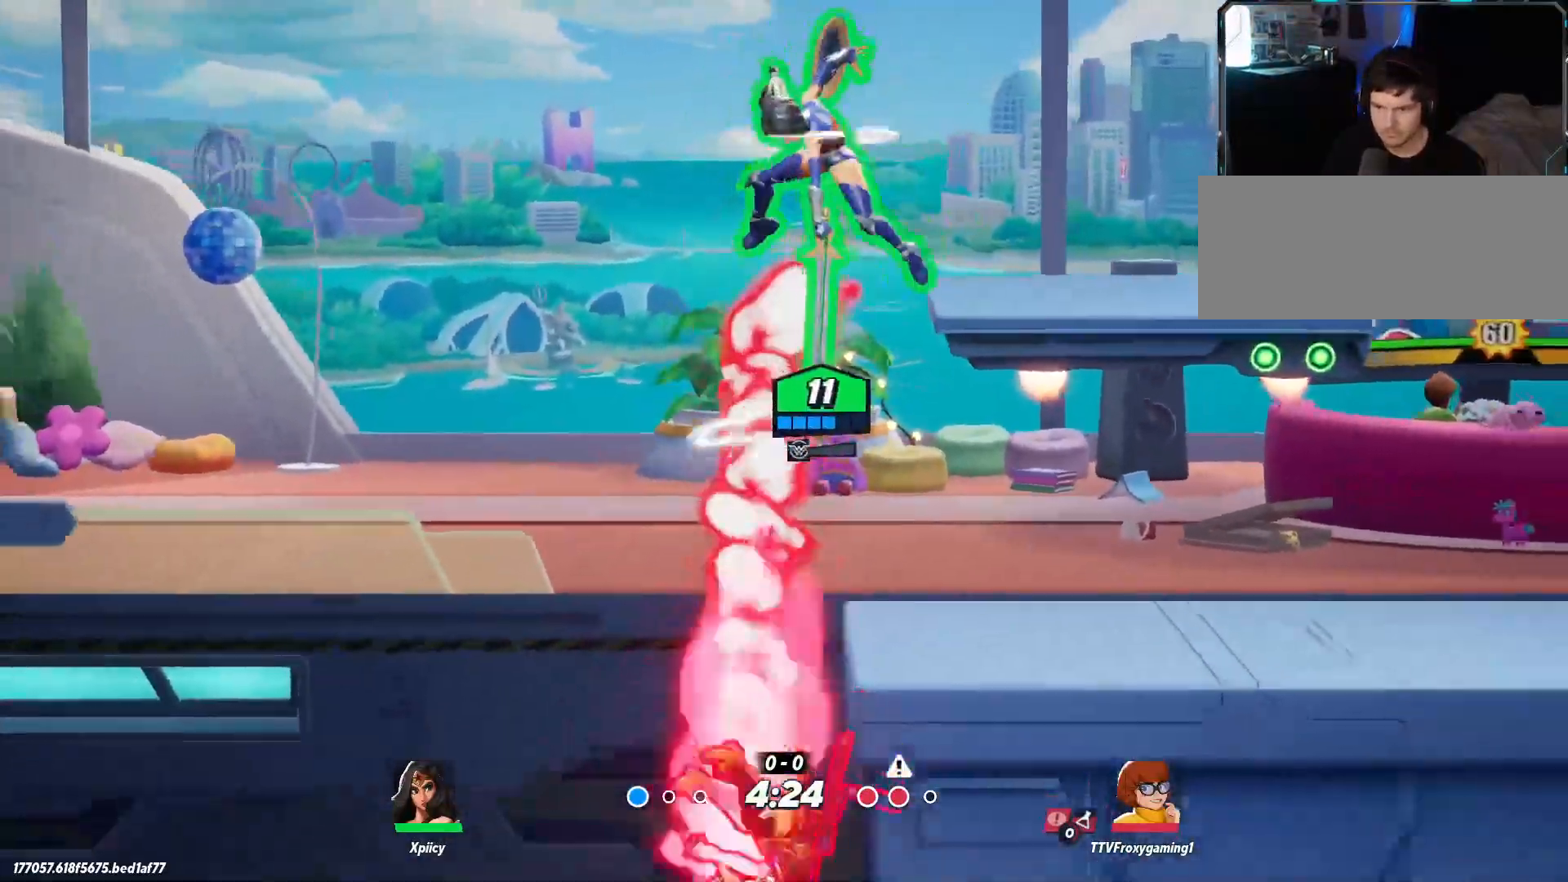
{"keys": [], "events": [[433, "d", "up"]]}
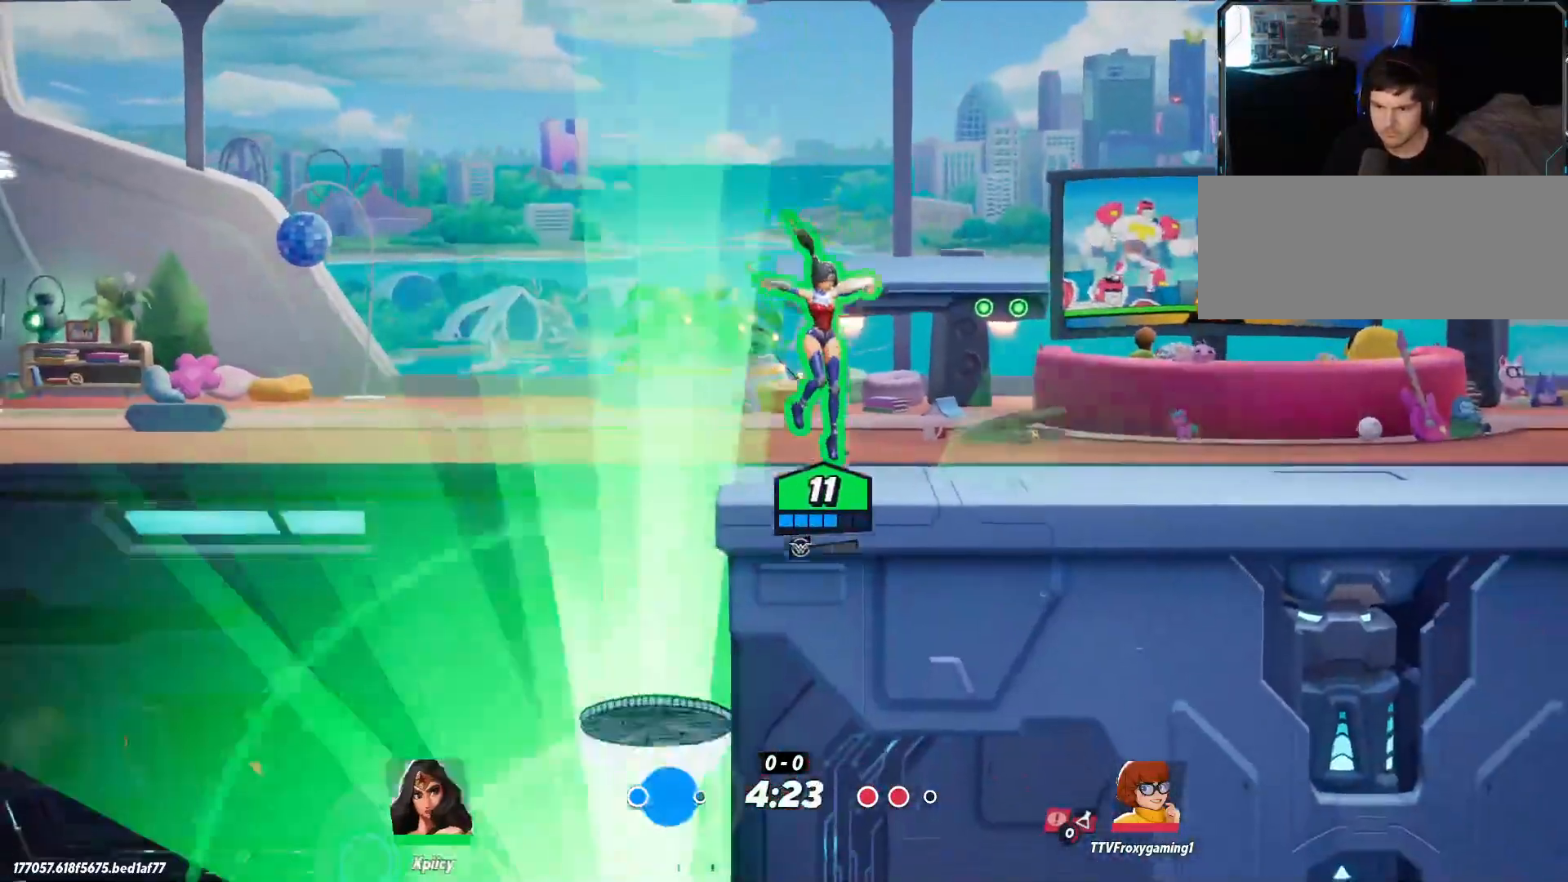
{"keys": [], "events": []}
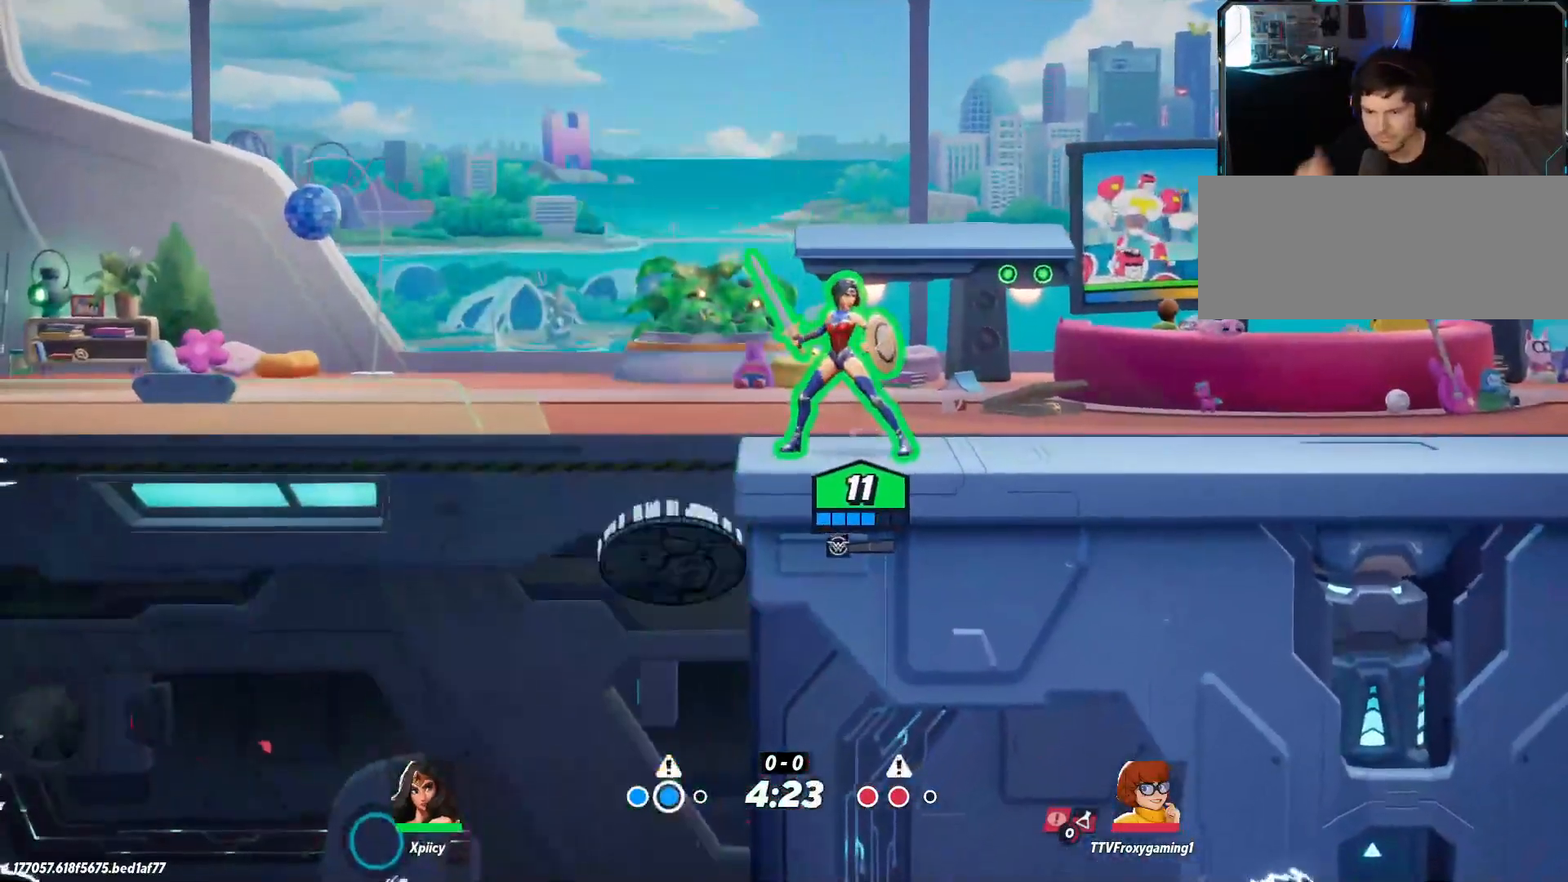
{"keys": [], "events": []}
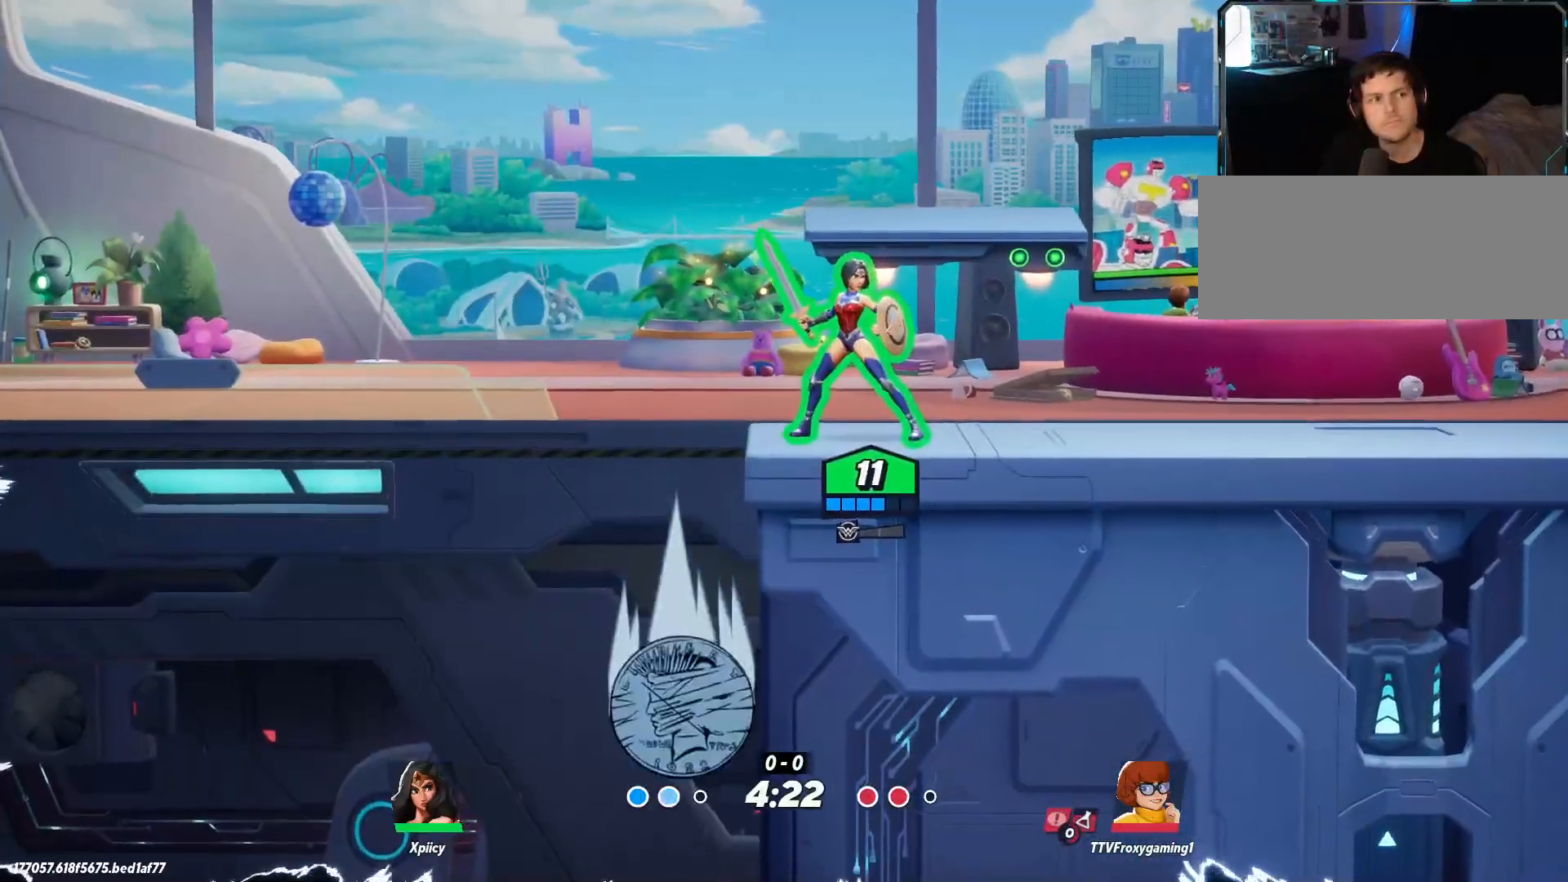
{"keys": ["d"], "events": [[33, "d", "down"]]}
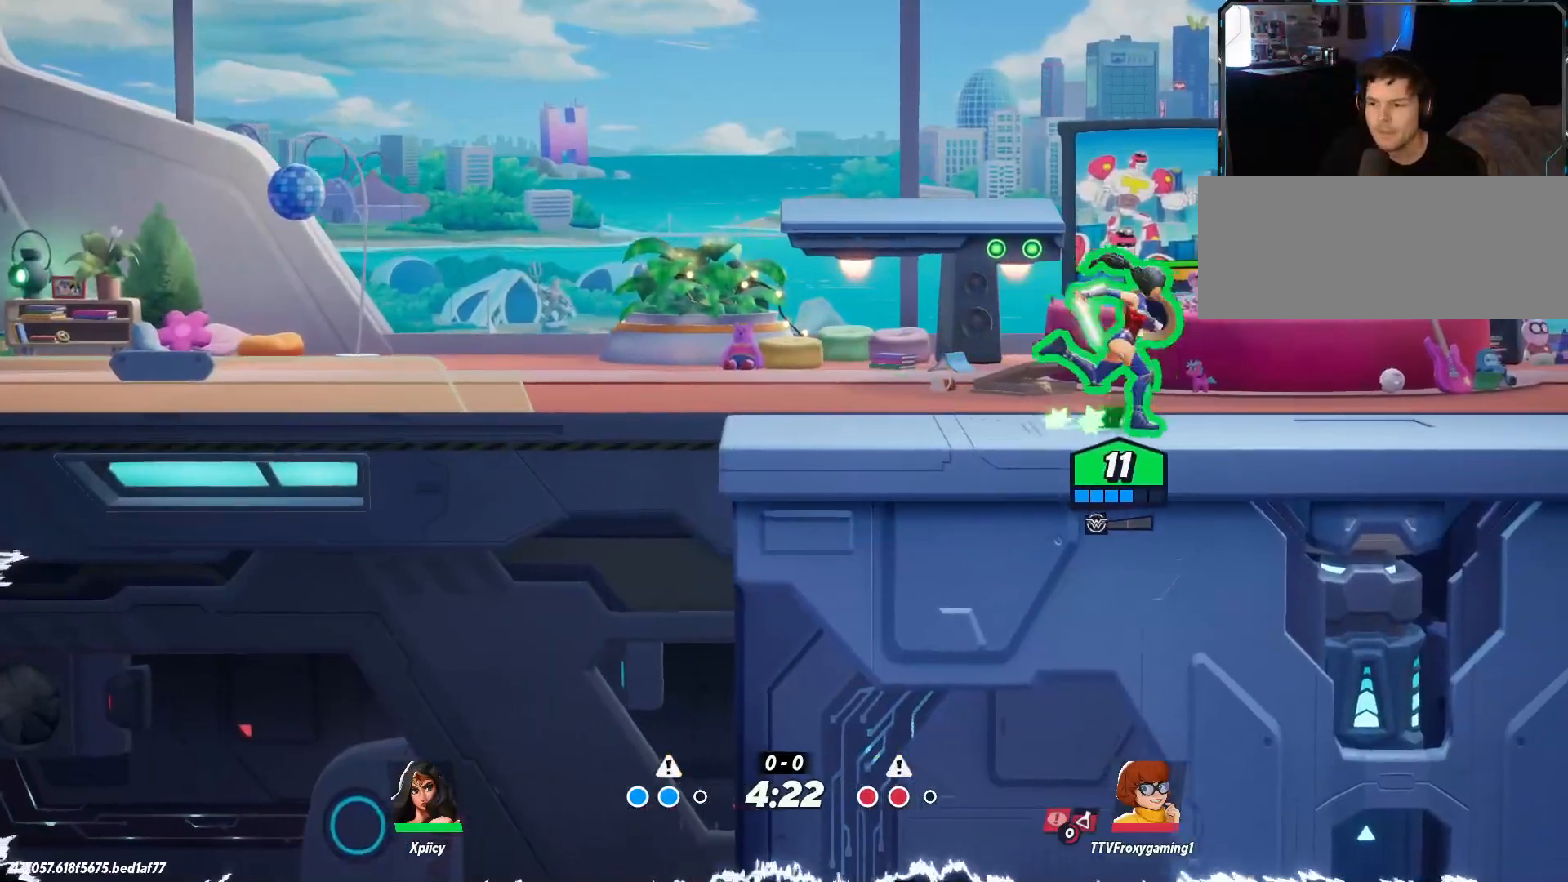
{"keys": ["a"], "events": [[267, "a", "down"], [267, "d", "up"]]}
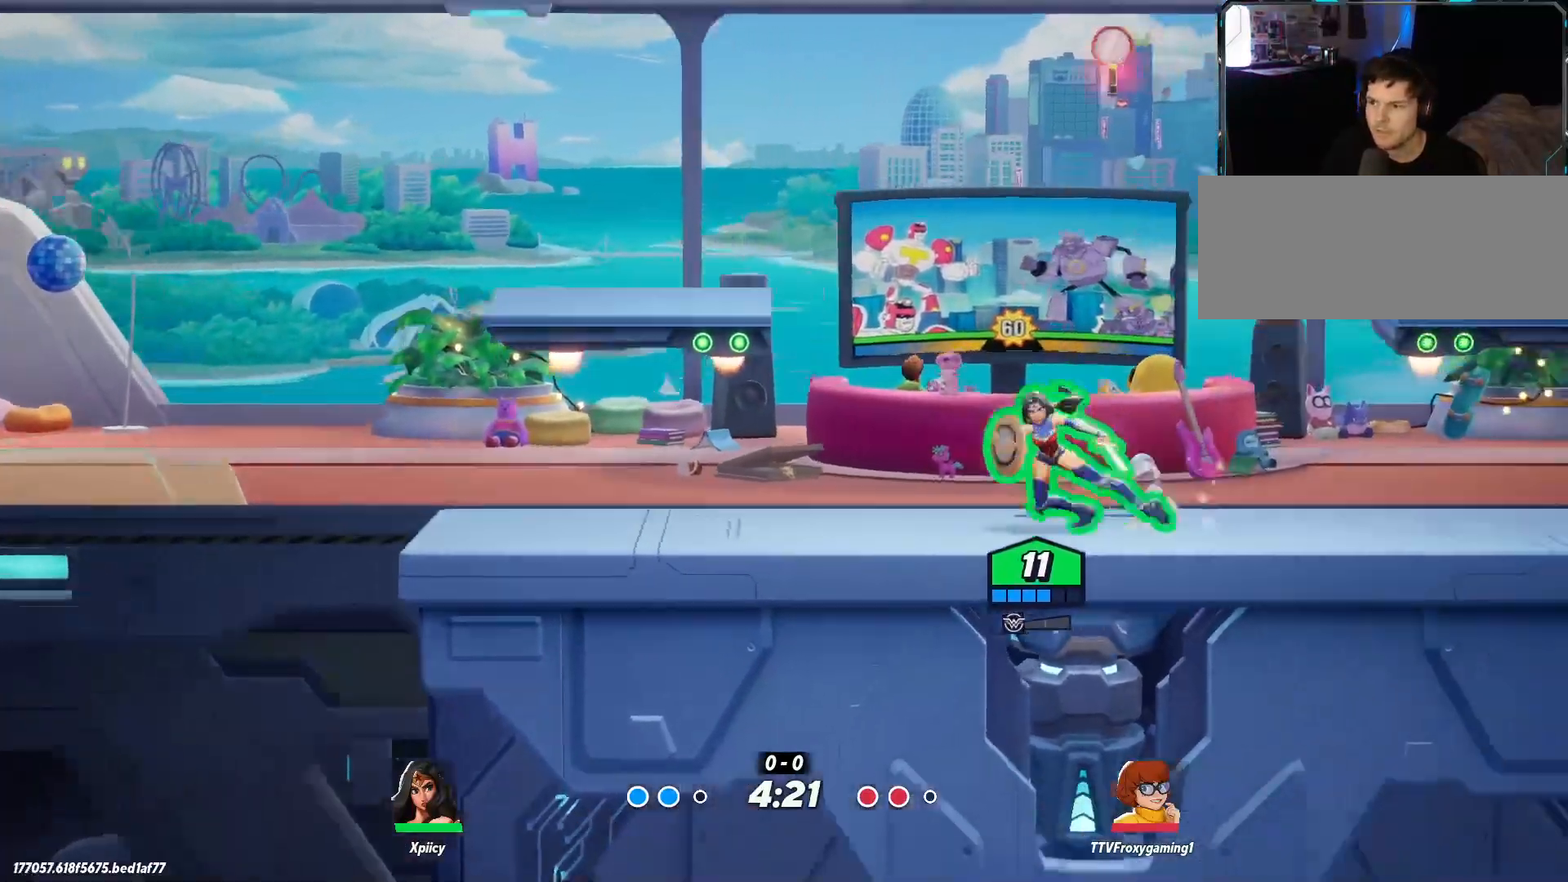
{"keys": ["a"], "events": [[183, "a", "up"], [183, "d", "down"], [400, "a", "down"], [400, "d", "up"]]}
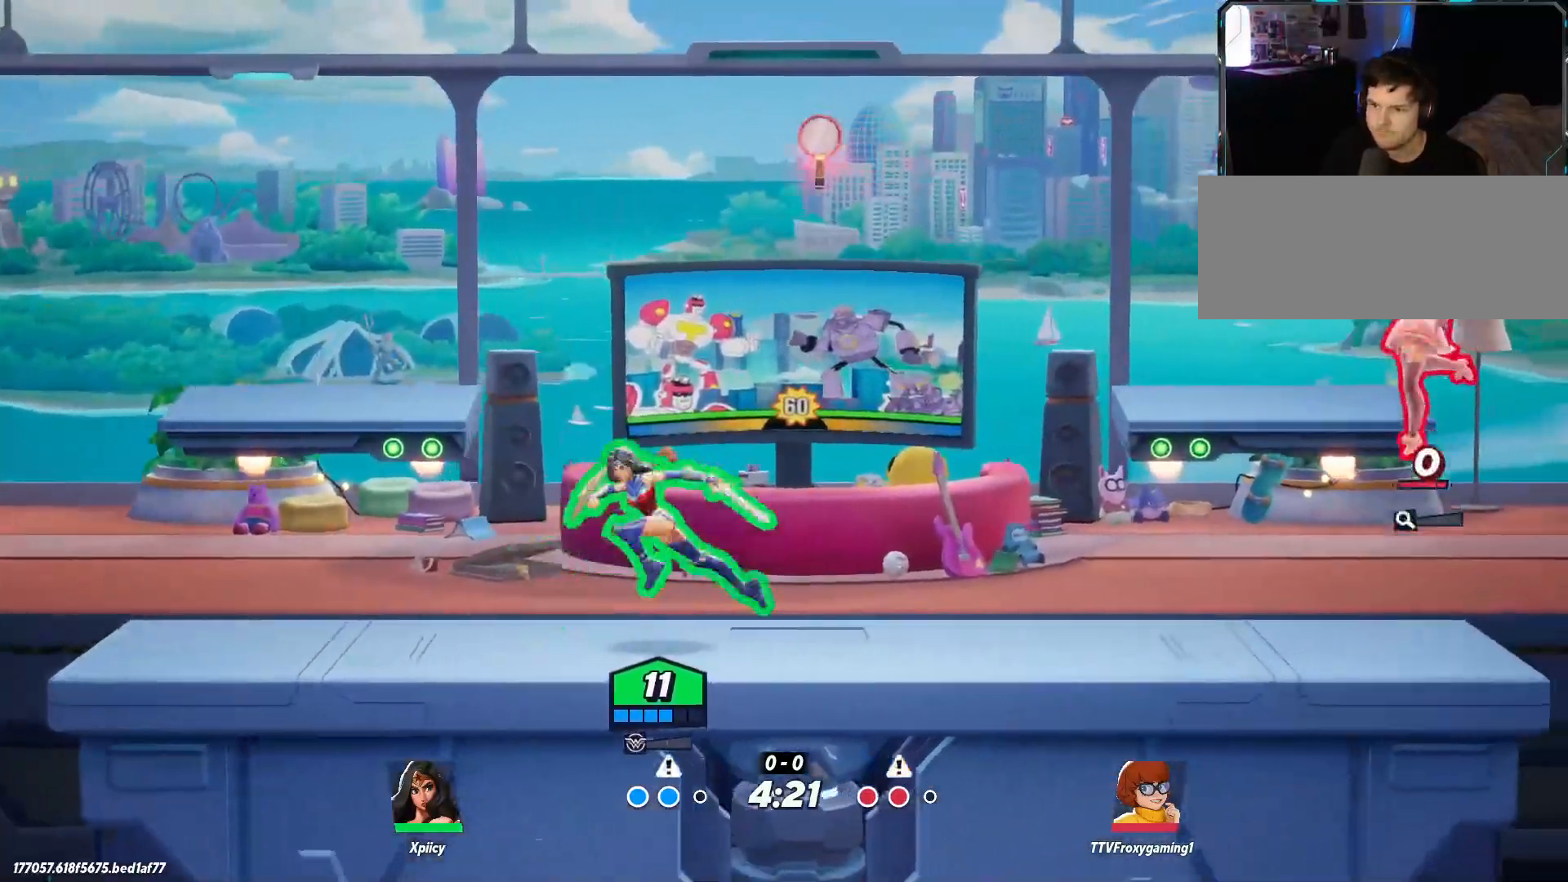
{"keys": ["d"], "events": [[83, "a", "up"], [83, "space", "down"], [133, "d", "down"], [317, "lbracket", "down"], [367, "space", "up"], [450, "lbracket", "up"]]}
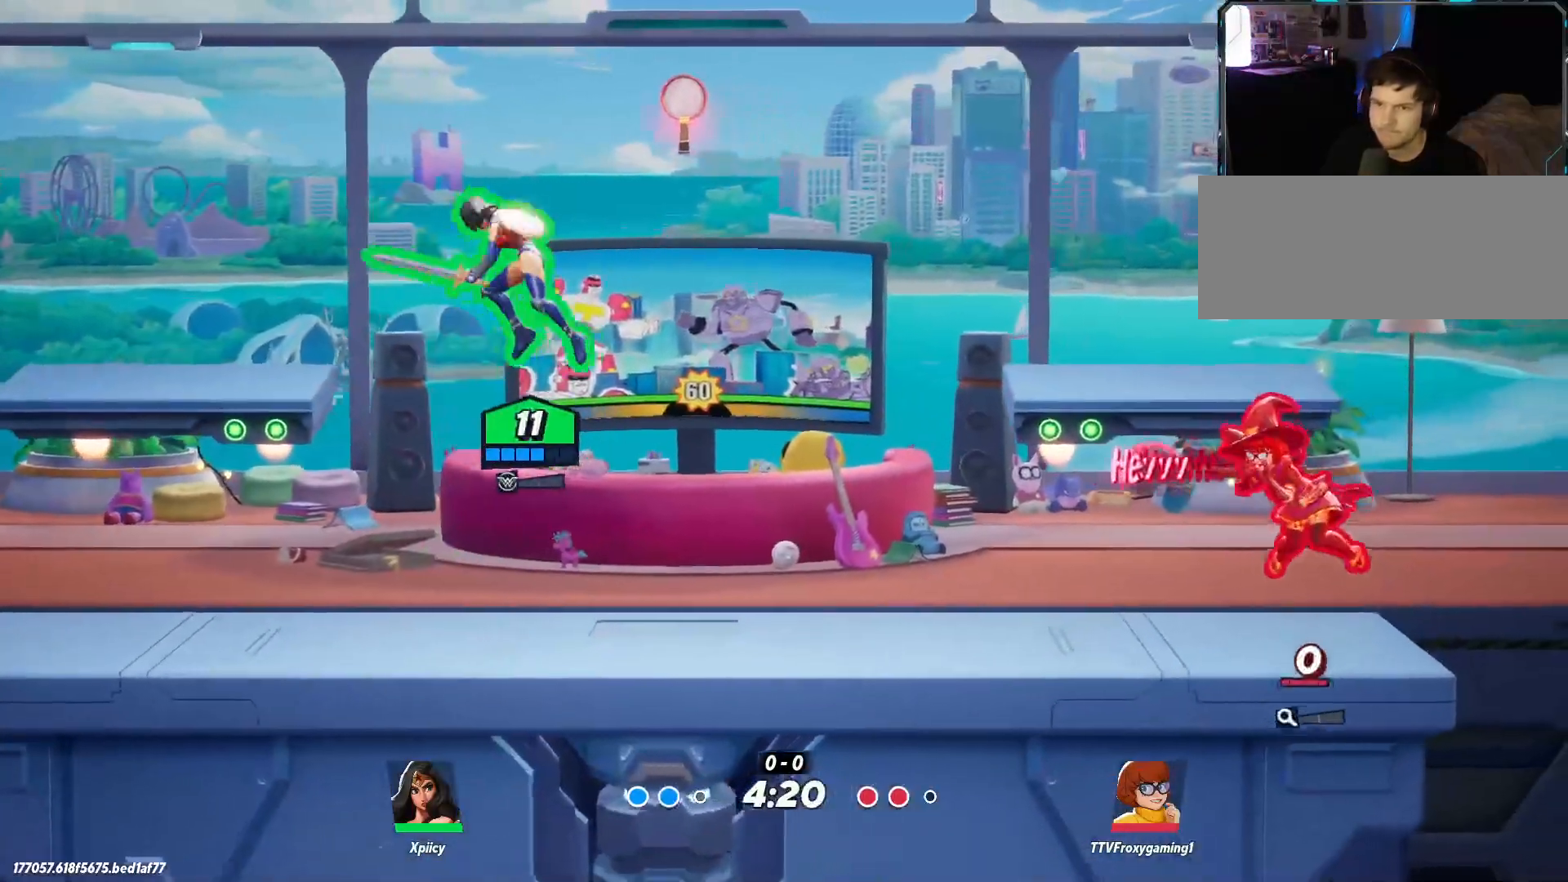
{"keys": ["a"], "events": [[100, "d", "up"], [133, "a", "down"]]}
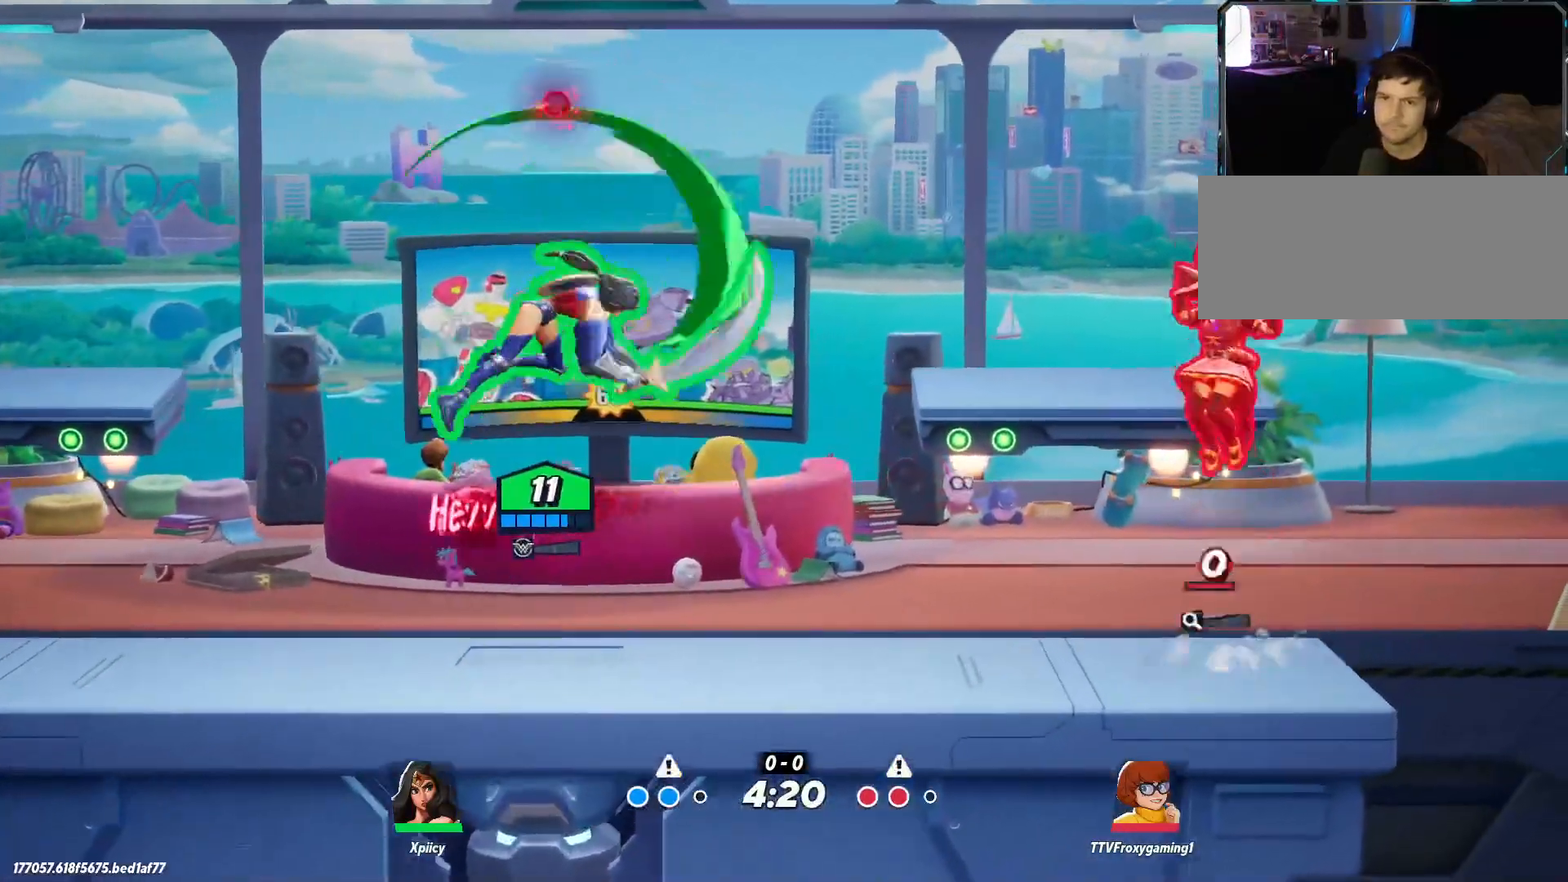
{"keys": ["a"], "events": []}
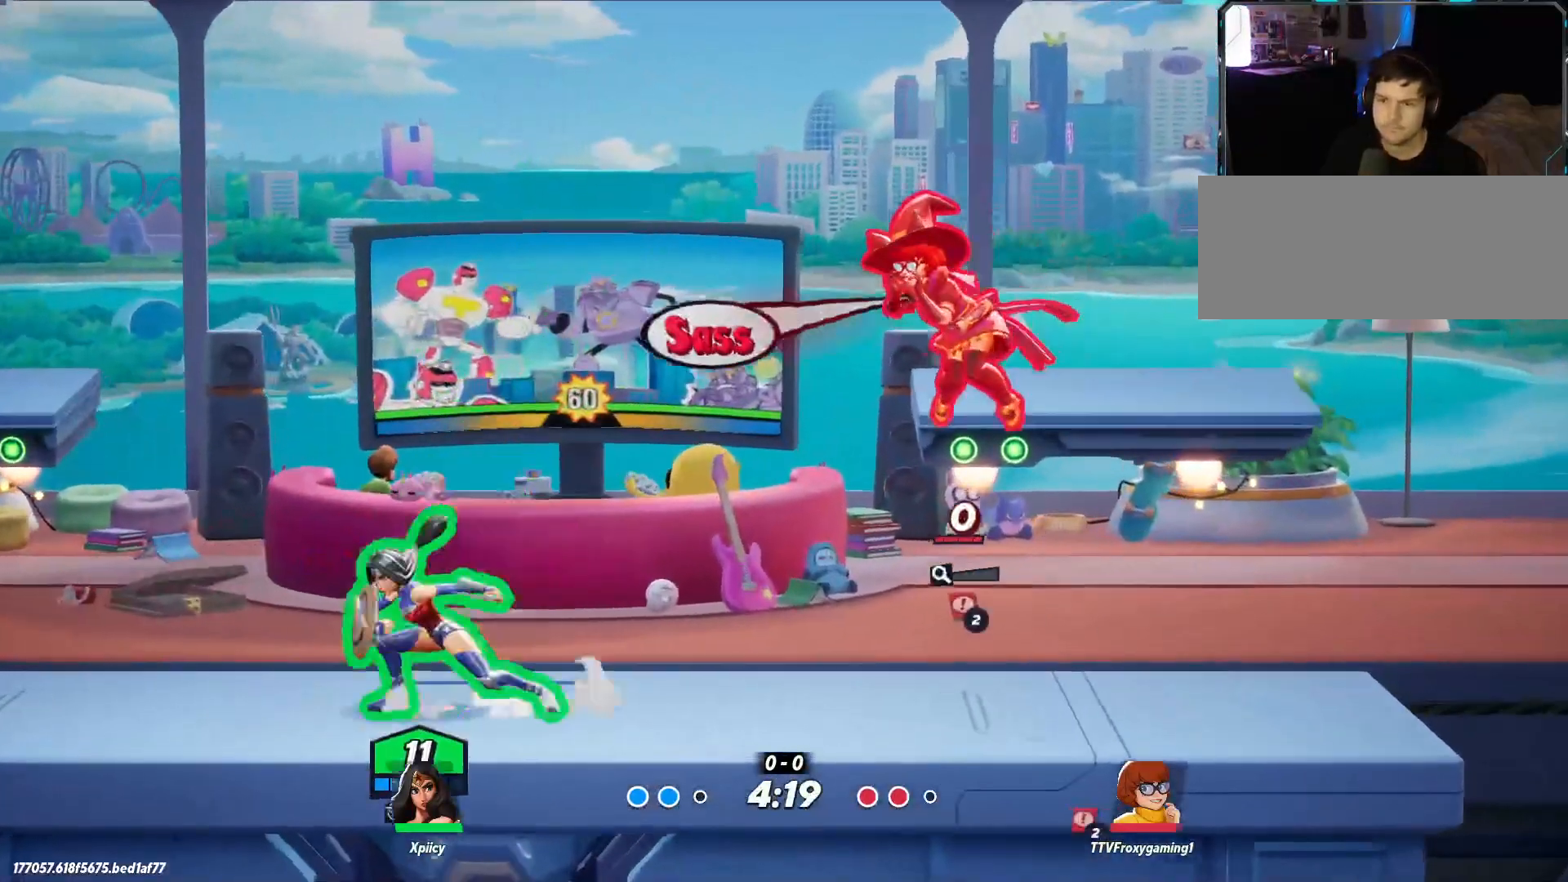
{"keys": ["d"], "events": [[150, "a", "up"], [150, "backslash", "down"], [150, "d", "down"], [250, "backslash", "up"]]}
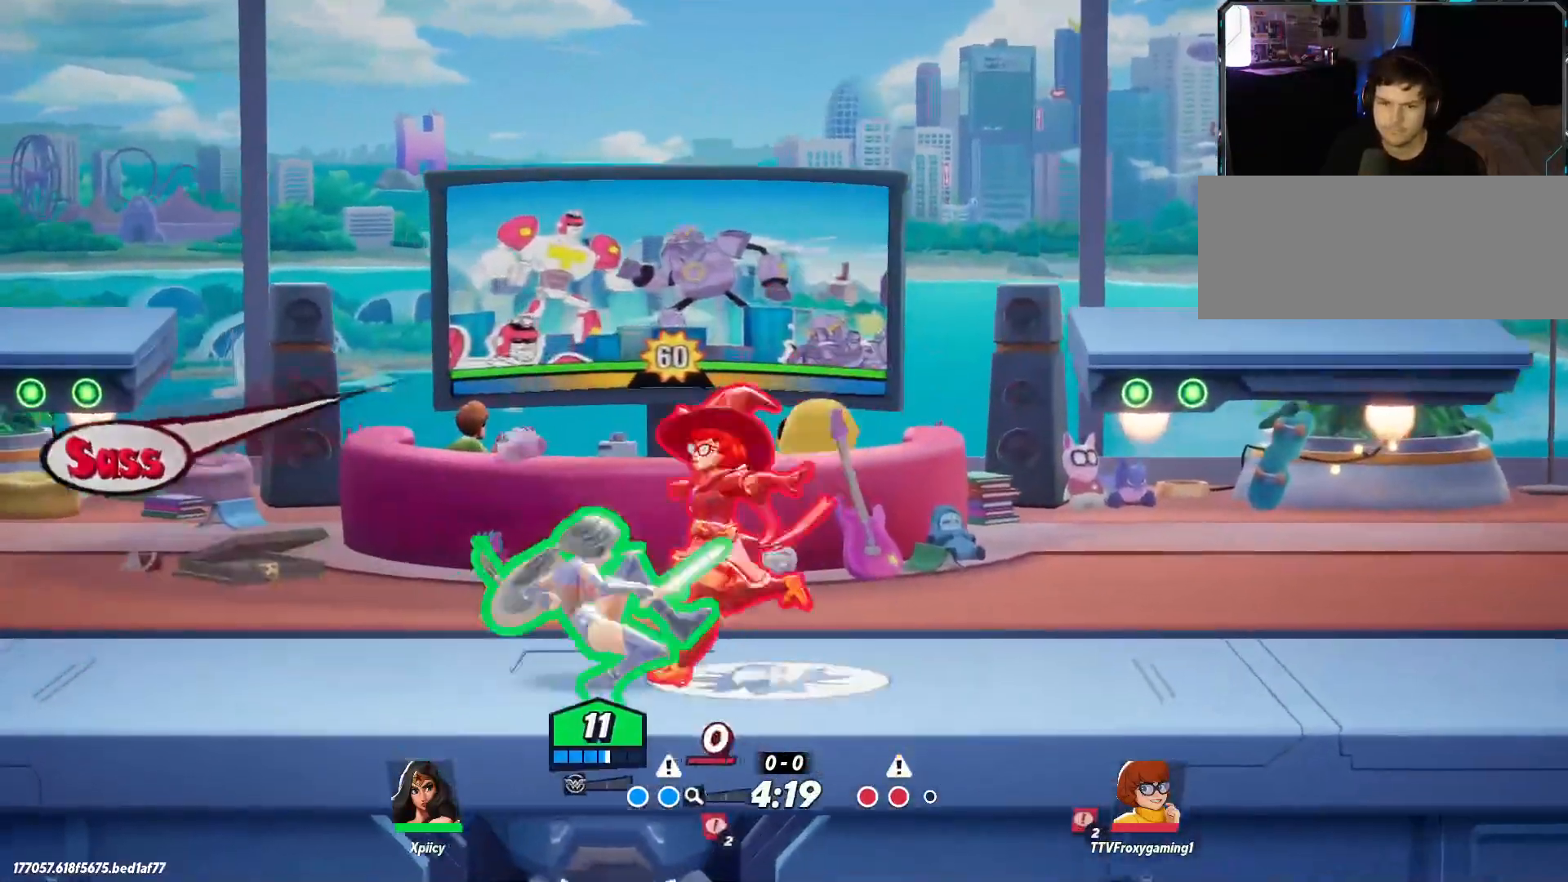
{"keys": ["a"], "events": [[67, "d", "up"], [67, "lbracket", "down"], [117, "a", "down"], [217, "lbracket", "up"], [400, "lbracket", "down"], [483, "lbracket", "up"]]}
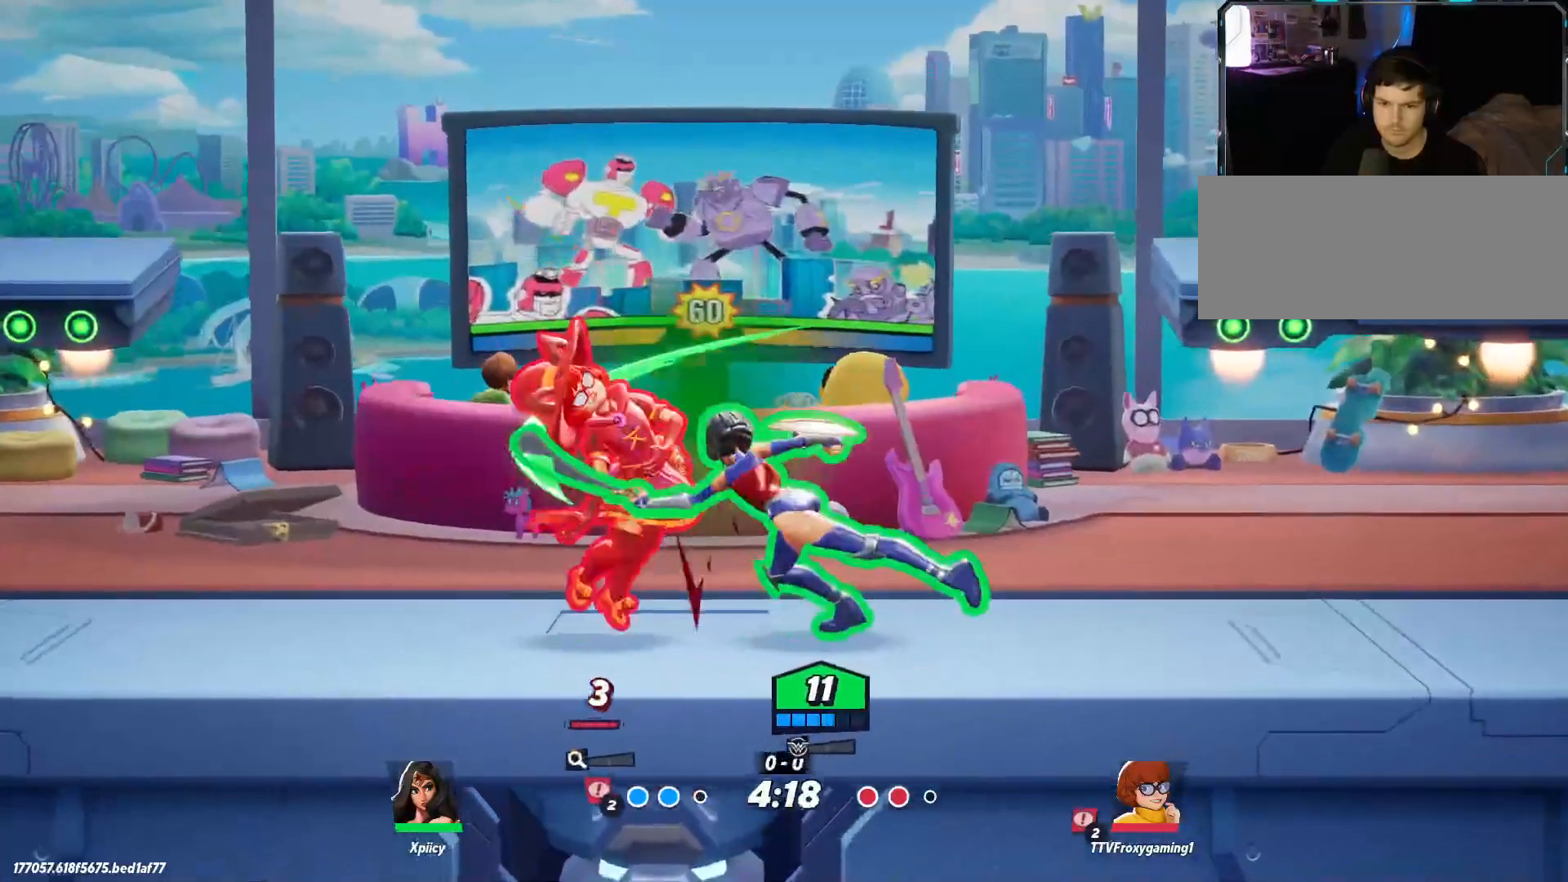
{"keys": ["a"], "events": [[350, "semicolon", "down"], [400, "semicolon", "up"], [450, "semicolon", "down"], [500, "semicolon", "up"]]}
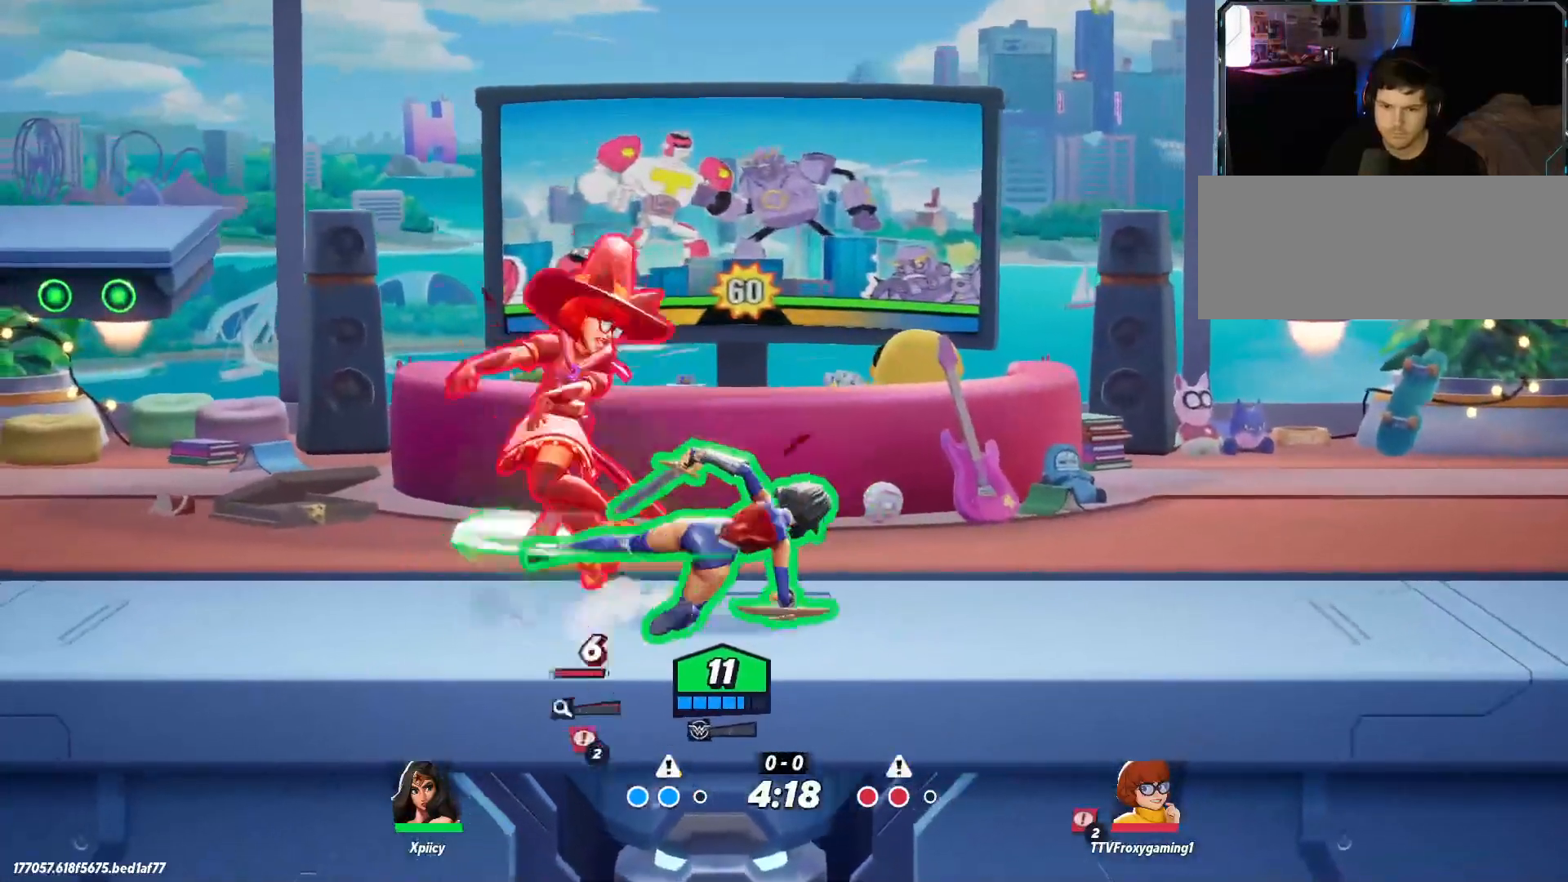
{"keys": ["a"], "events": []}
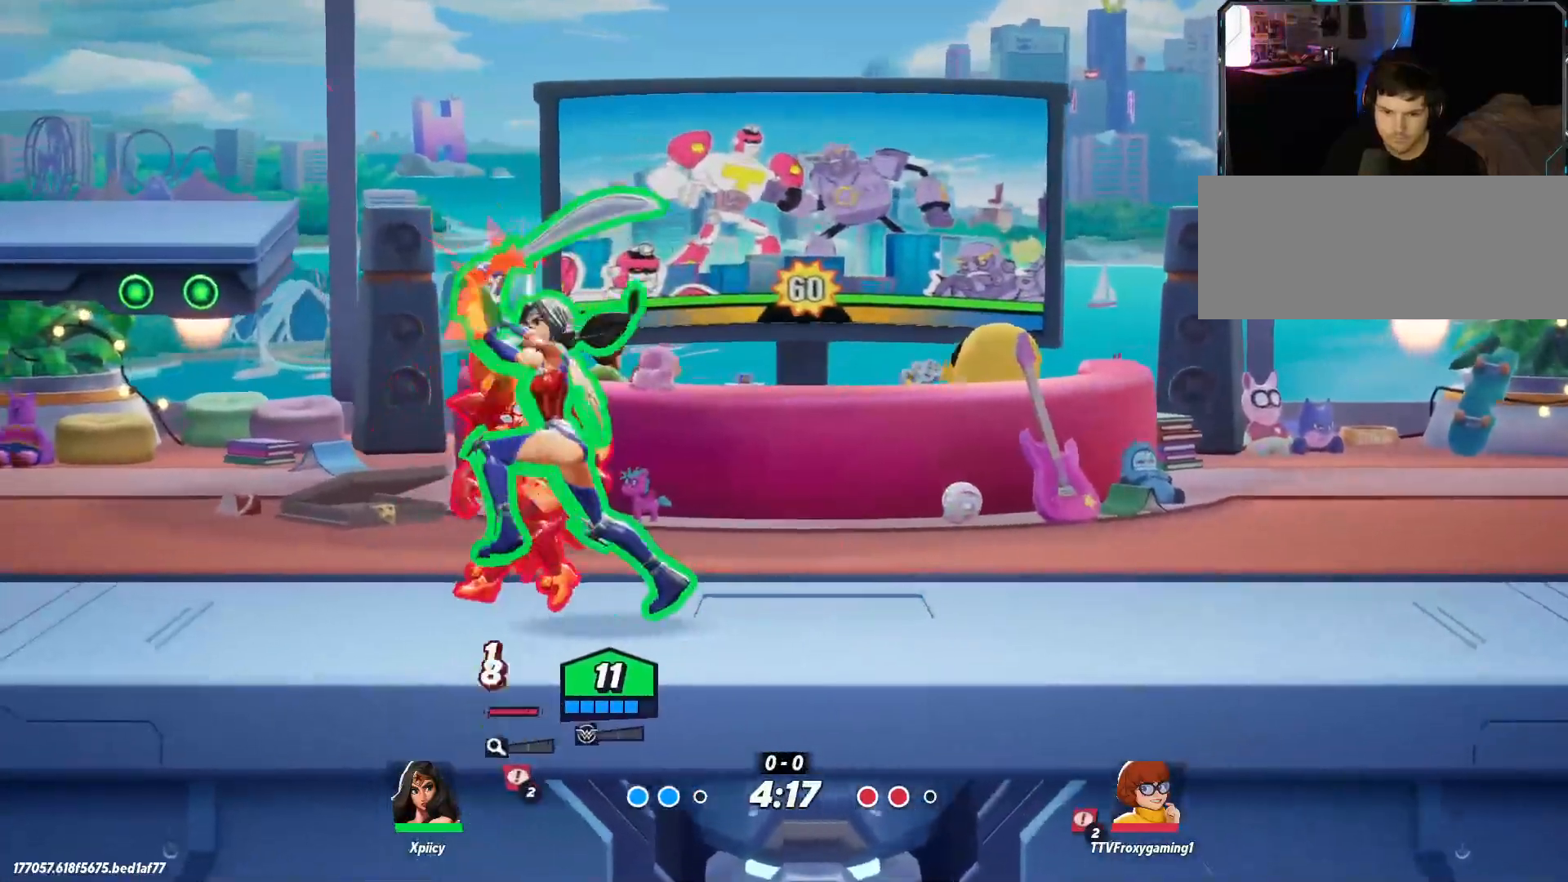
{"keys": ["a"], "events": [[50, "backslash", "down"], [417, "space", "down"], [467, "backslash", "up"], [500, "space", "up"]]}
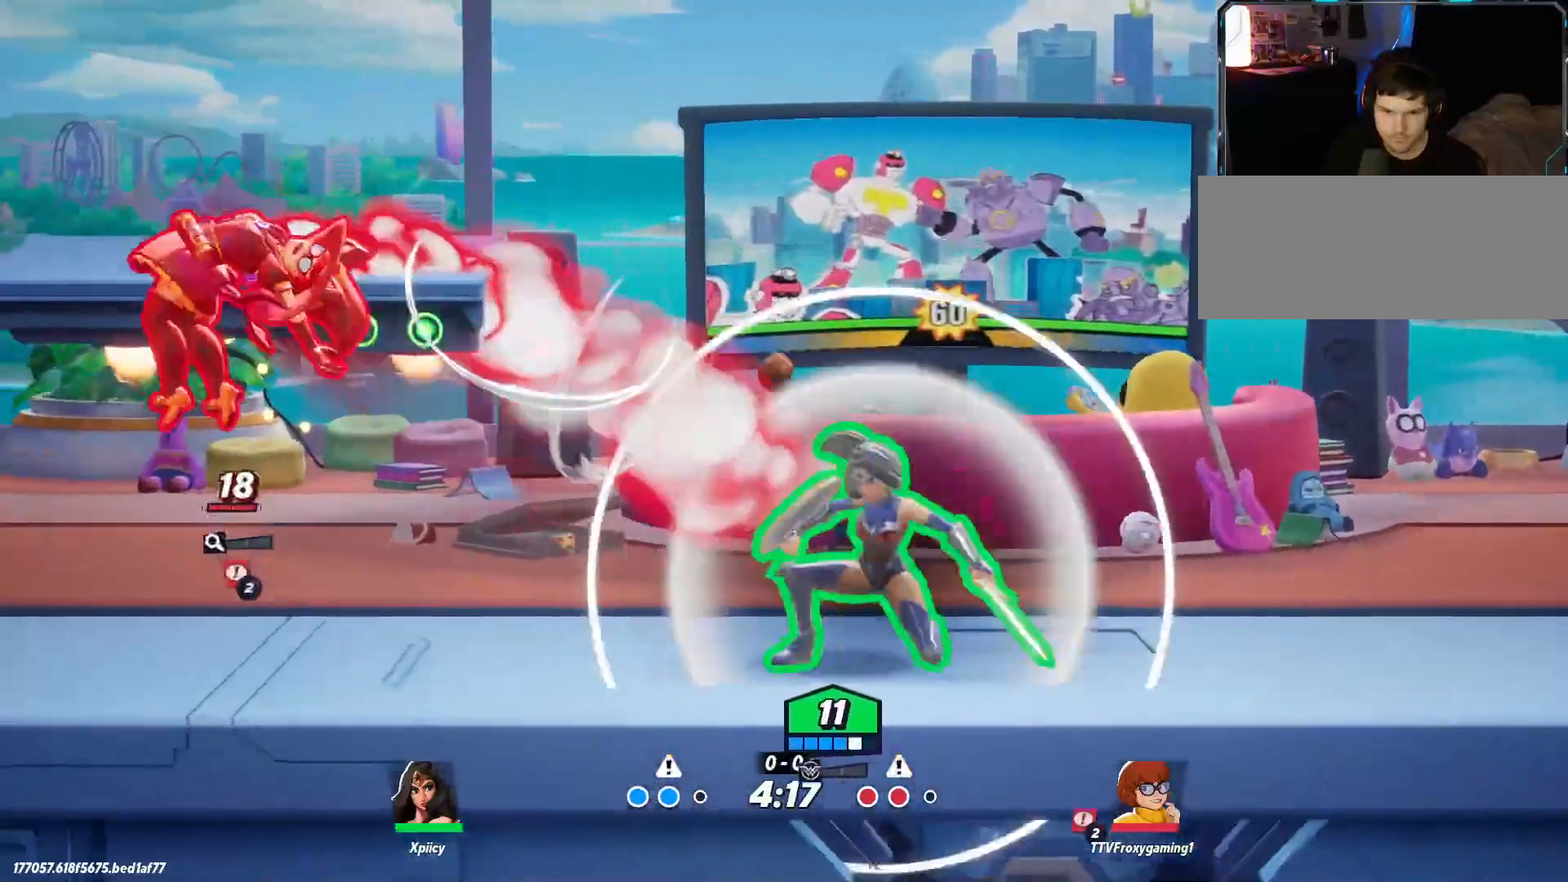
{"keys": ["s"], "events": [[100, "lbracket", "down"], [150, "s", "down"], [200, "lbracket", "up"], [333, "a", "up"]]}